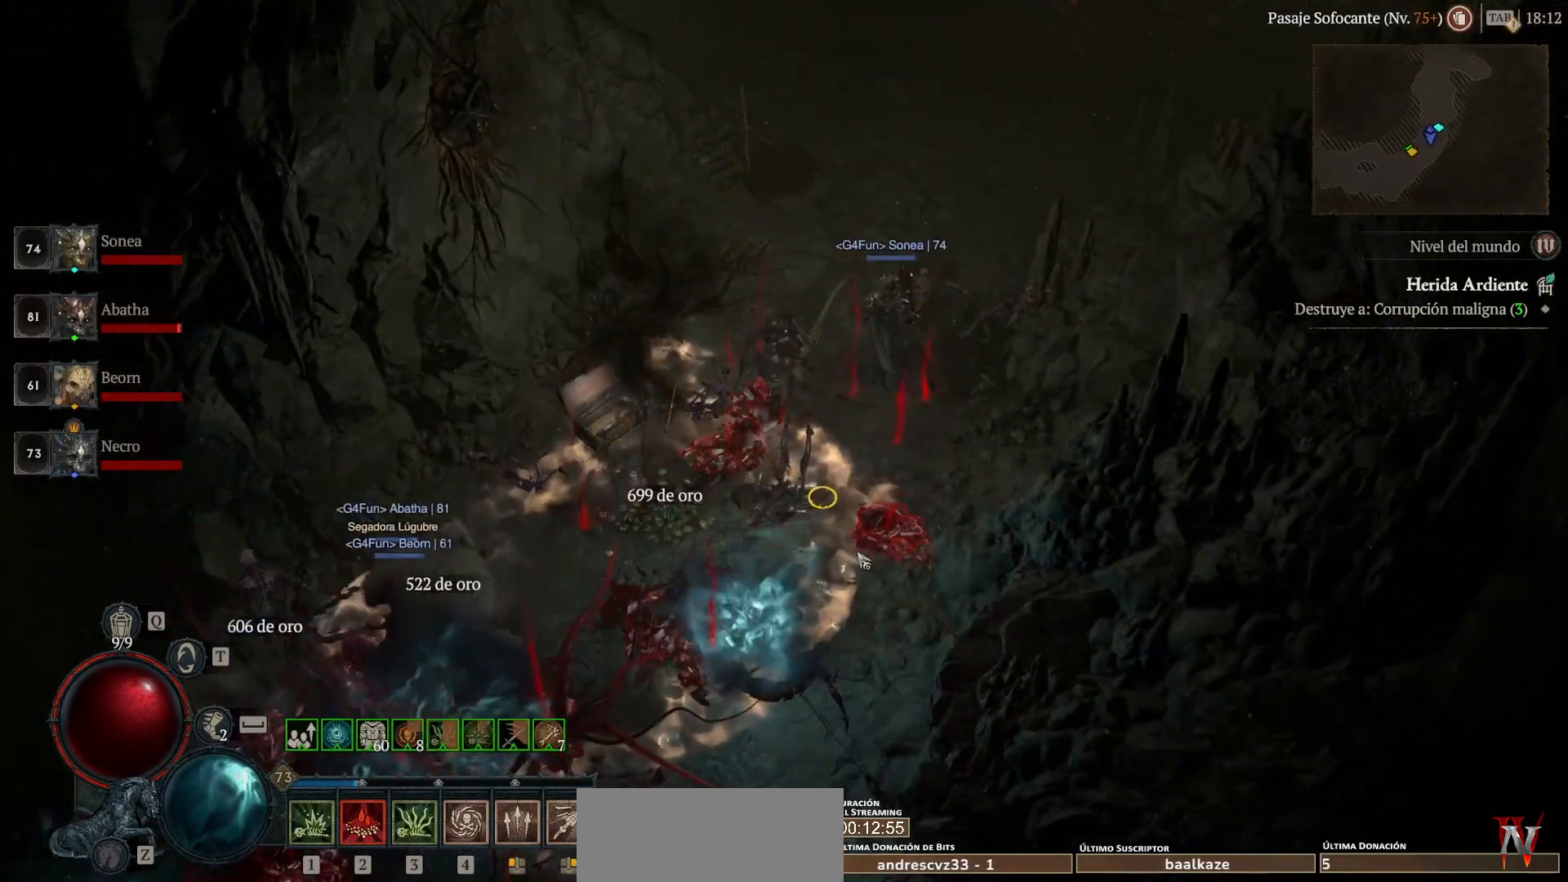
Gameplay with keyboard and mouse; each line is a JSON object with the keys and mouse buttons held at the frame after it. "events" lists presses ("down") and releases ("up") of "backspace", "caps_lock", "ctrl", "down", "left", "return", "right", "shift_l", "shift_r", "space", "super", "tab", "up", "mouse_left", "mouse_wheel" and "mouse_right" between this image and that frame as [ms after this image, input, new state], when the widget could be followed in between. "mouse_left", "mouse_wheel", "mouse_right" = the "left", "wheel", "right" buttons of the "mouse" list. No other keys are recorded. "wheel" means that the mouse wheel is clicked or scrolled. Not read: mouse_move other_keys.
{"keys": ["super"], "mouse": ["left"], "events": []}
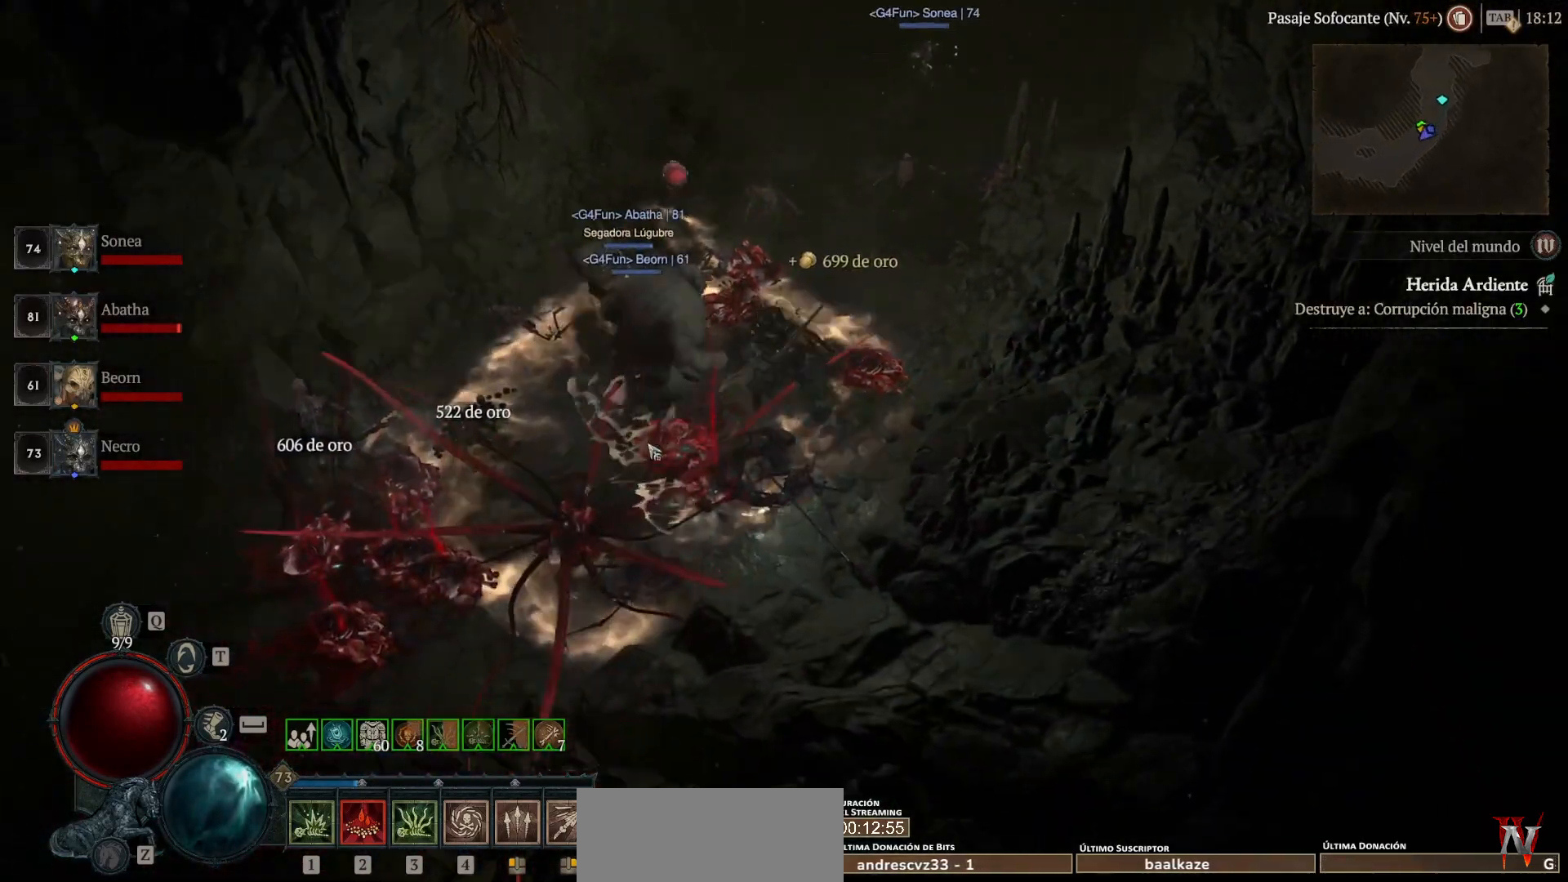
{"keys": ["super"], "mouse": ["left"], "events": []}
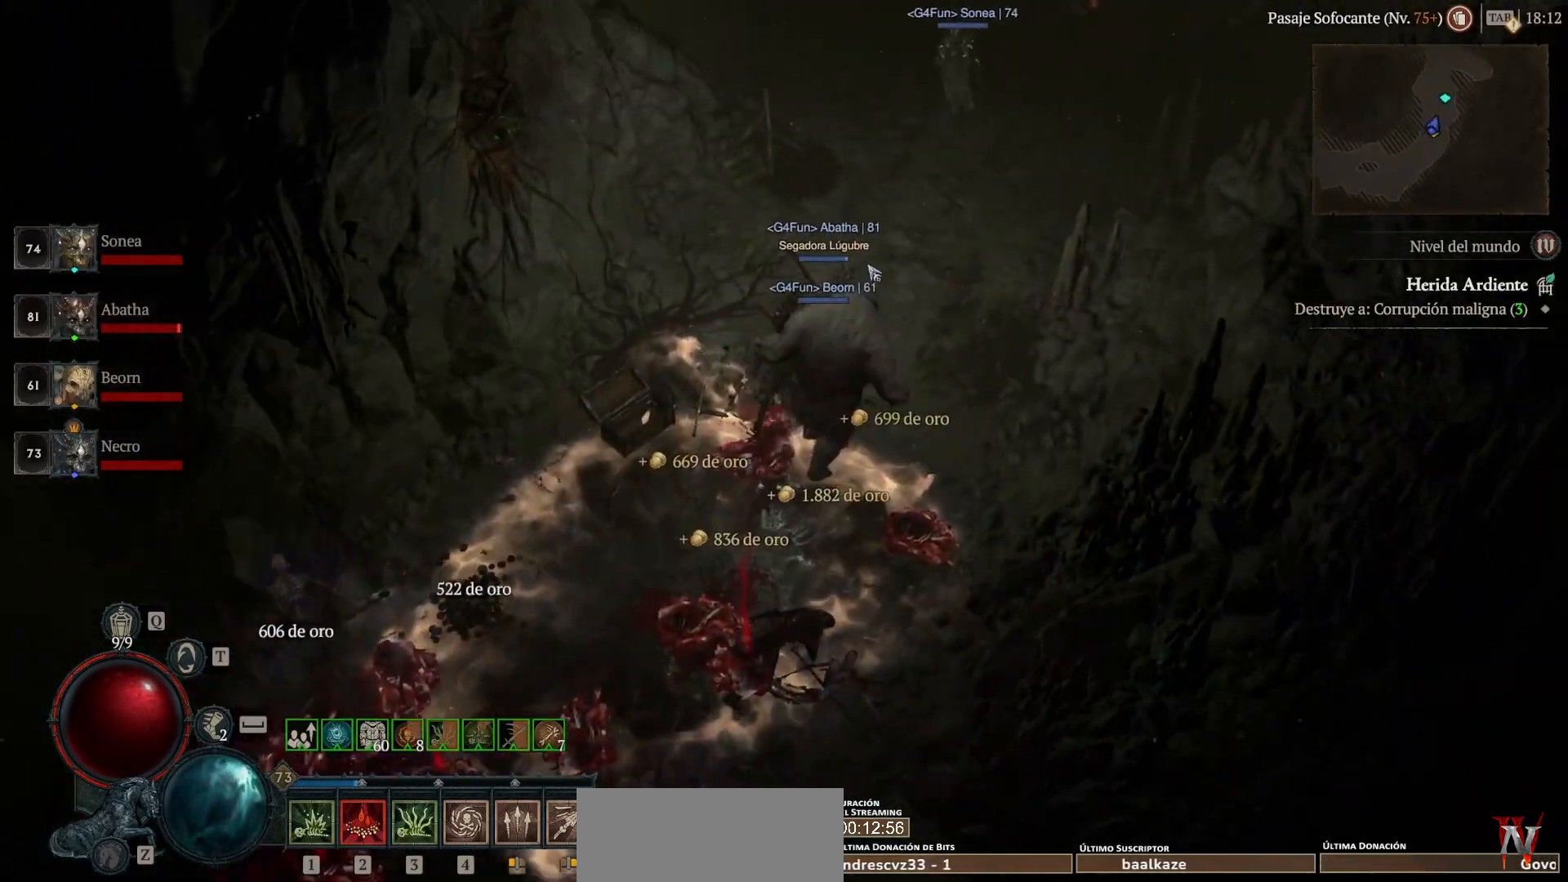
{"keys": ["super"], "mouse": ["left"], "events": []}
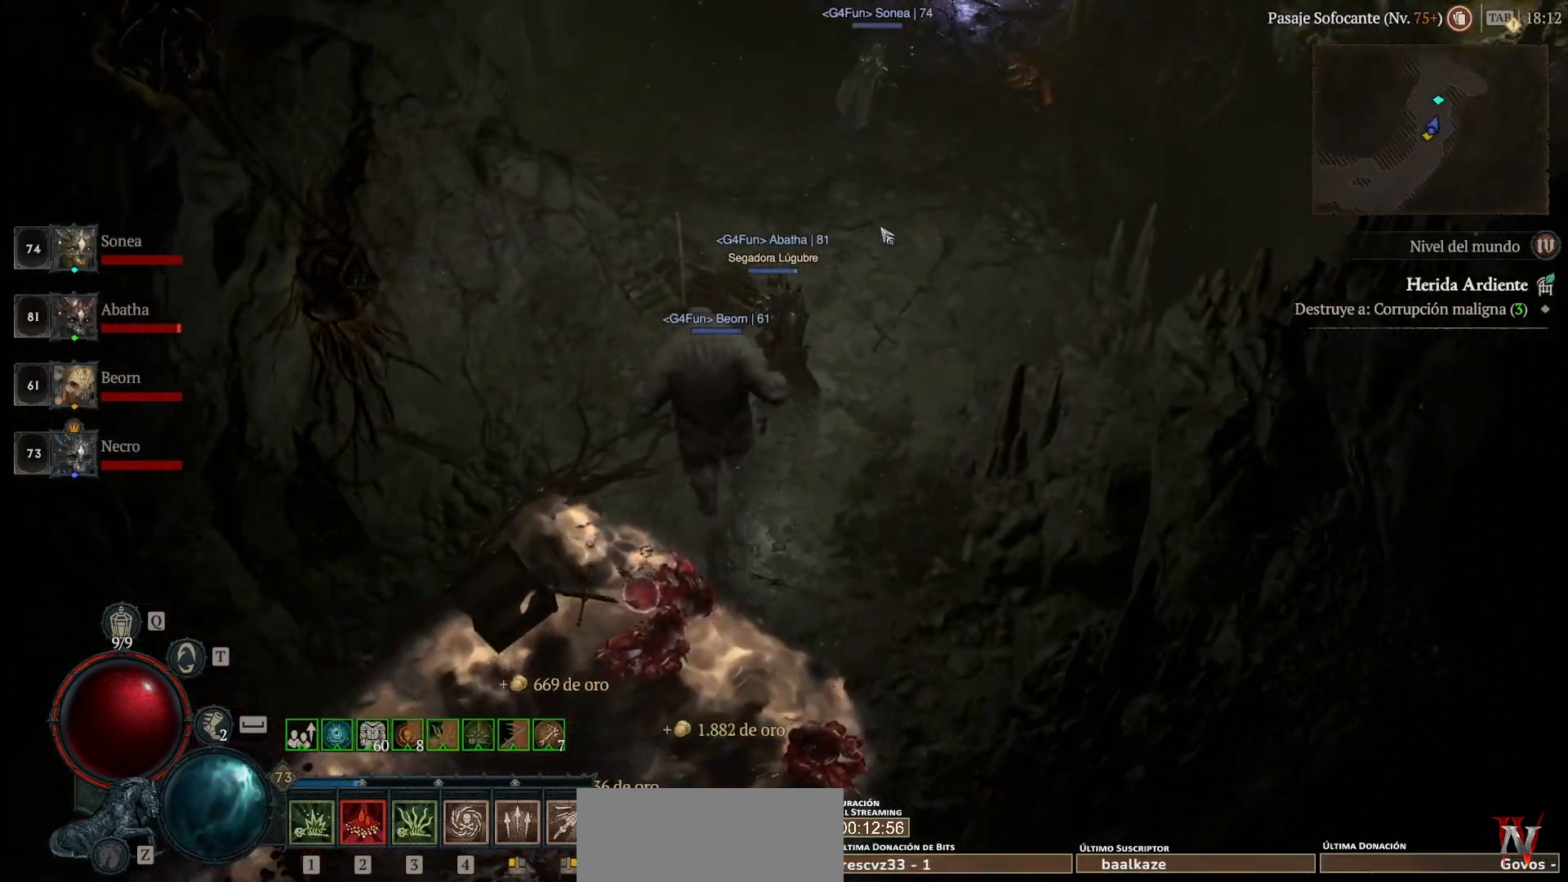
{"keys": ["super"], "mouse": ["left"], "events": []}
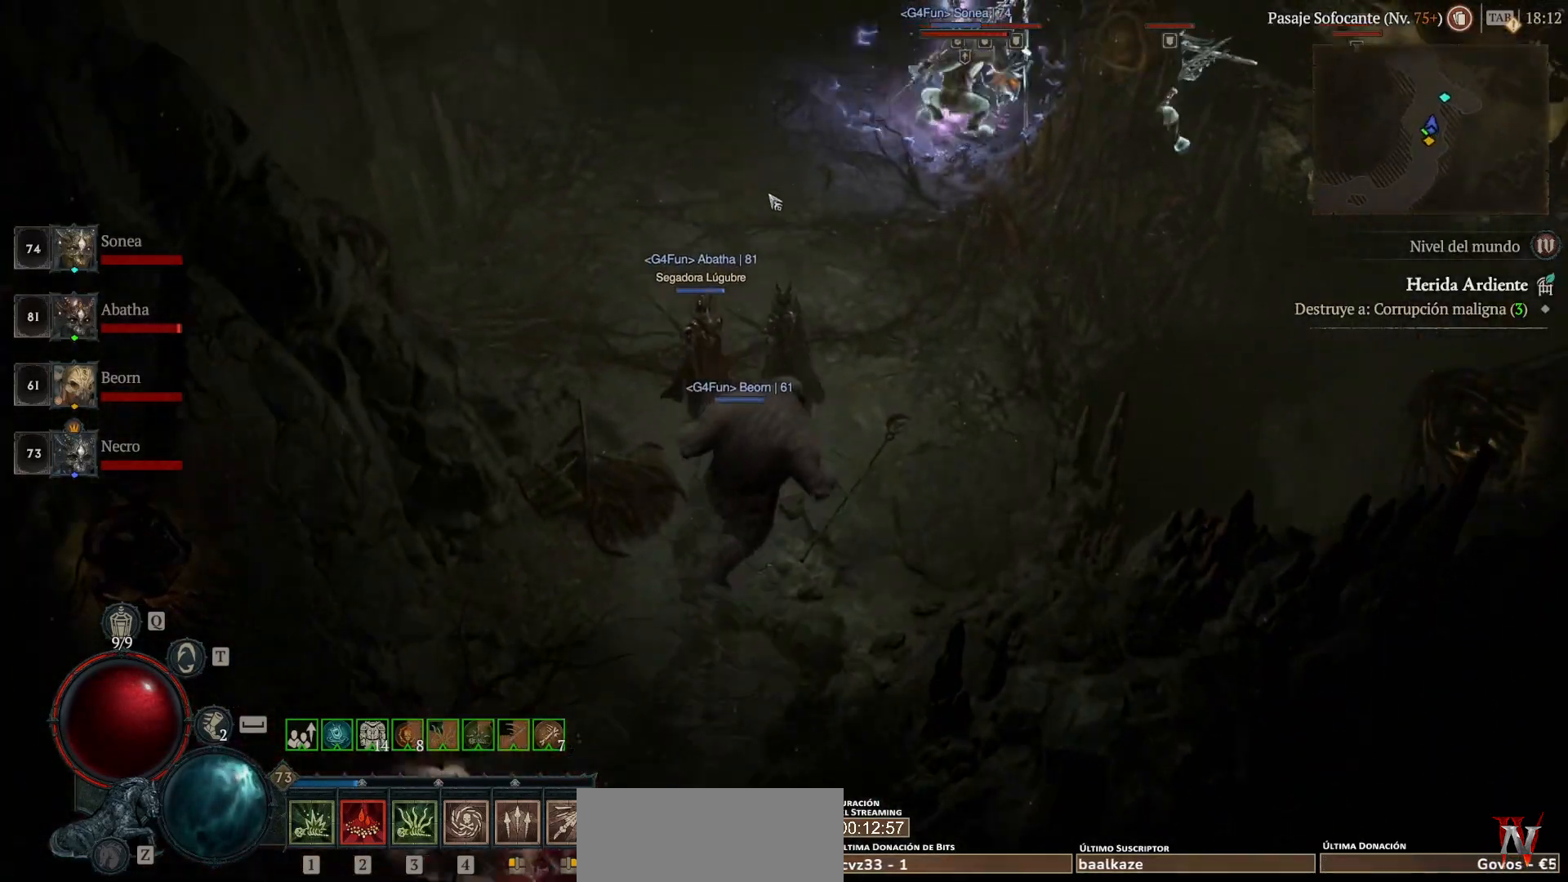
{"keys": ["super"], "mouse": ["left"], "events": []}
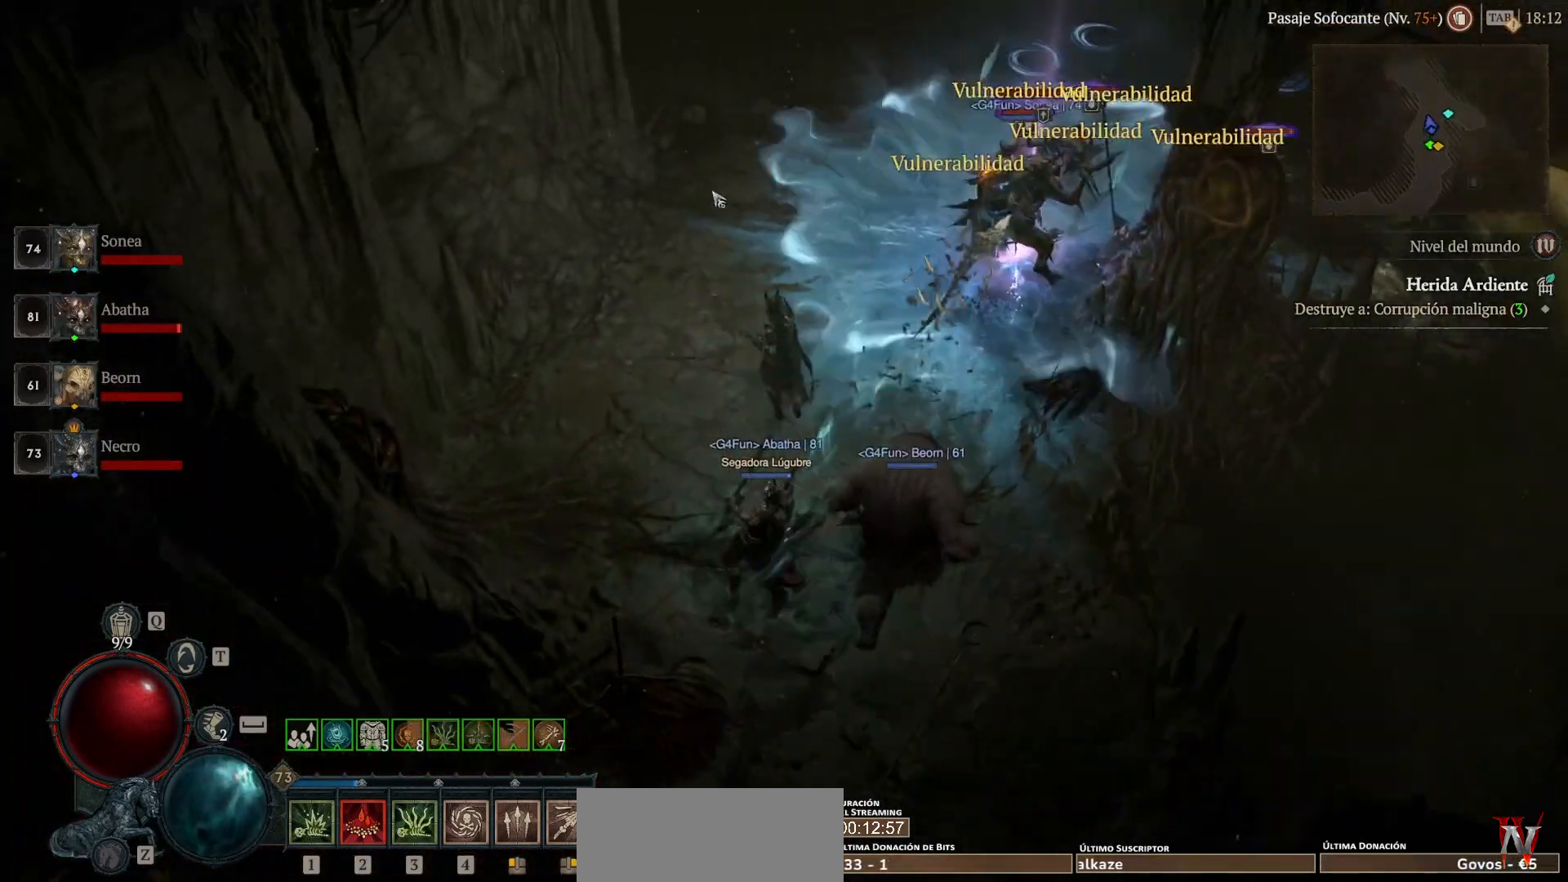
{"keys": ["super"], "mouse": ["left"], "events": []}
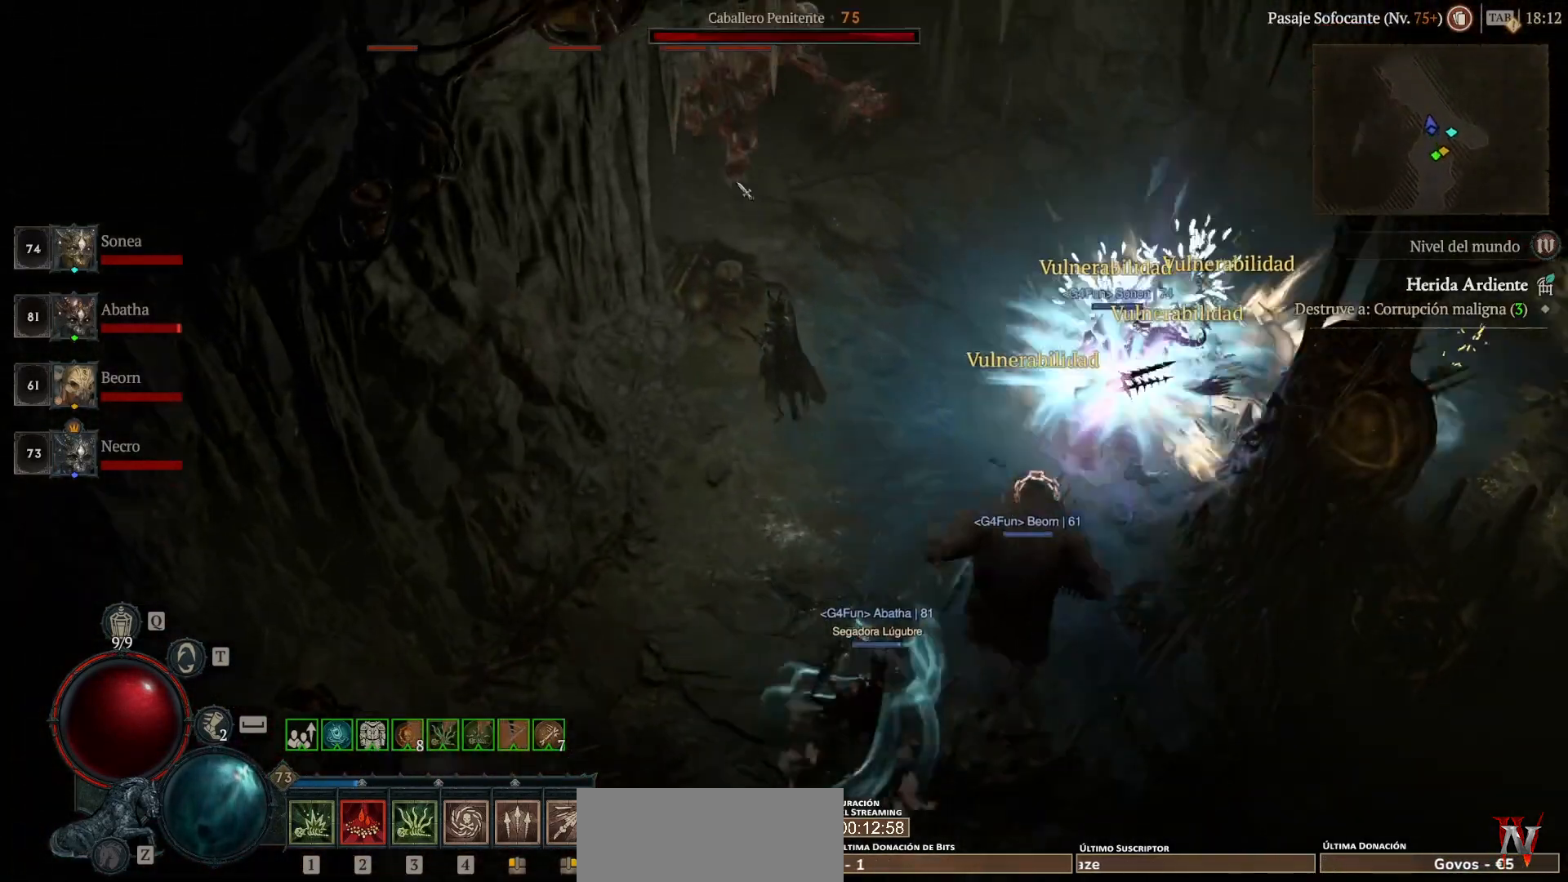
{"keys": ["super"], "mouse": ["left"], "events": []}
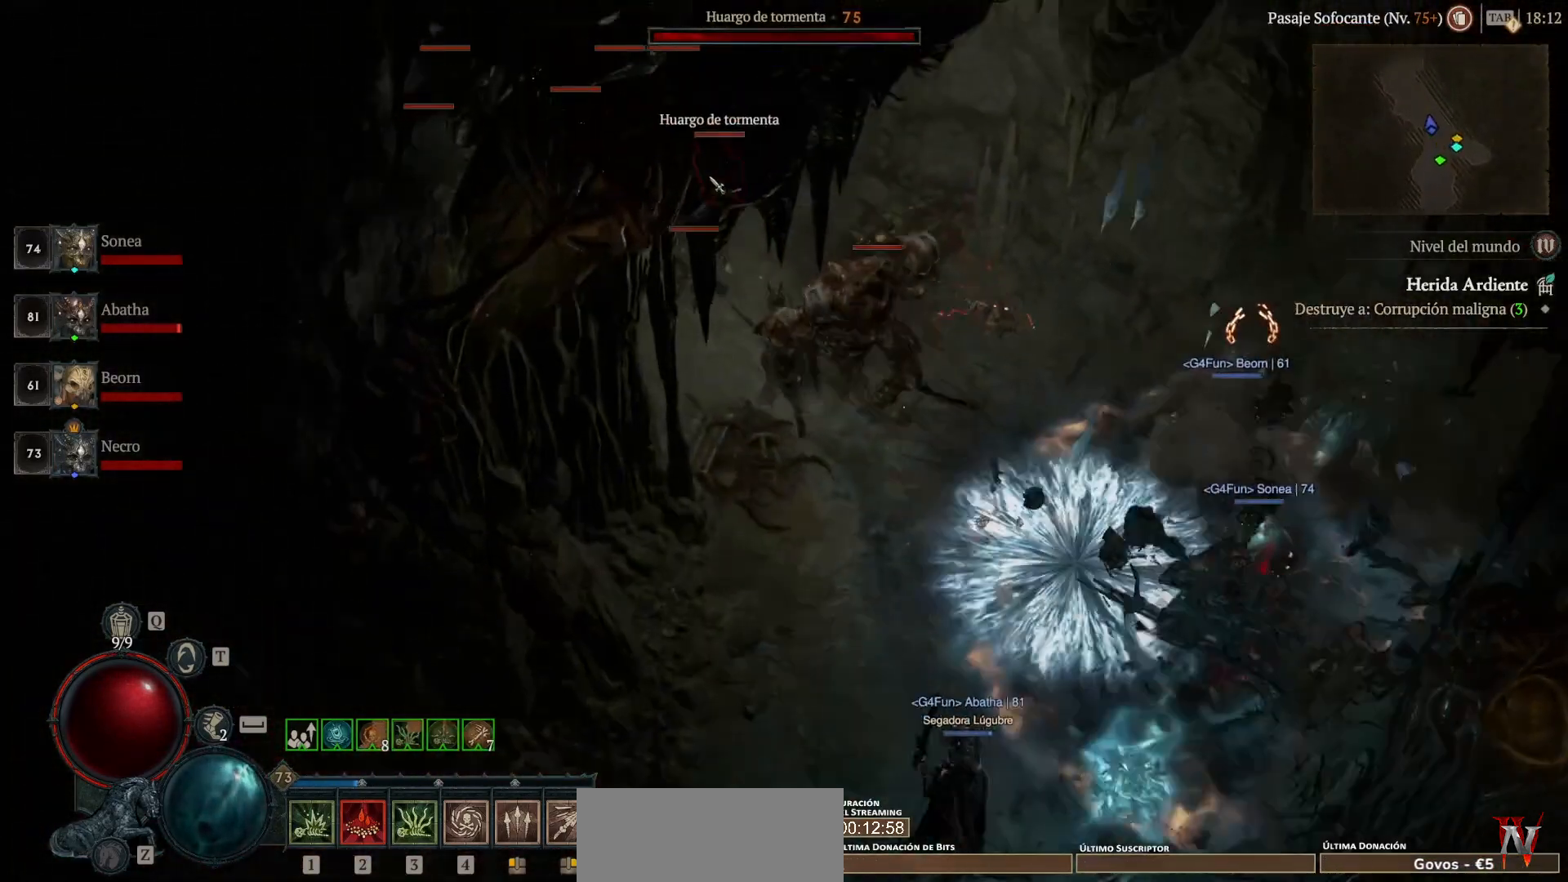
{"keys": ["super"], "mouse": ["left"], "events": []}
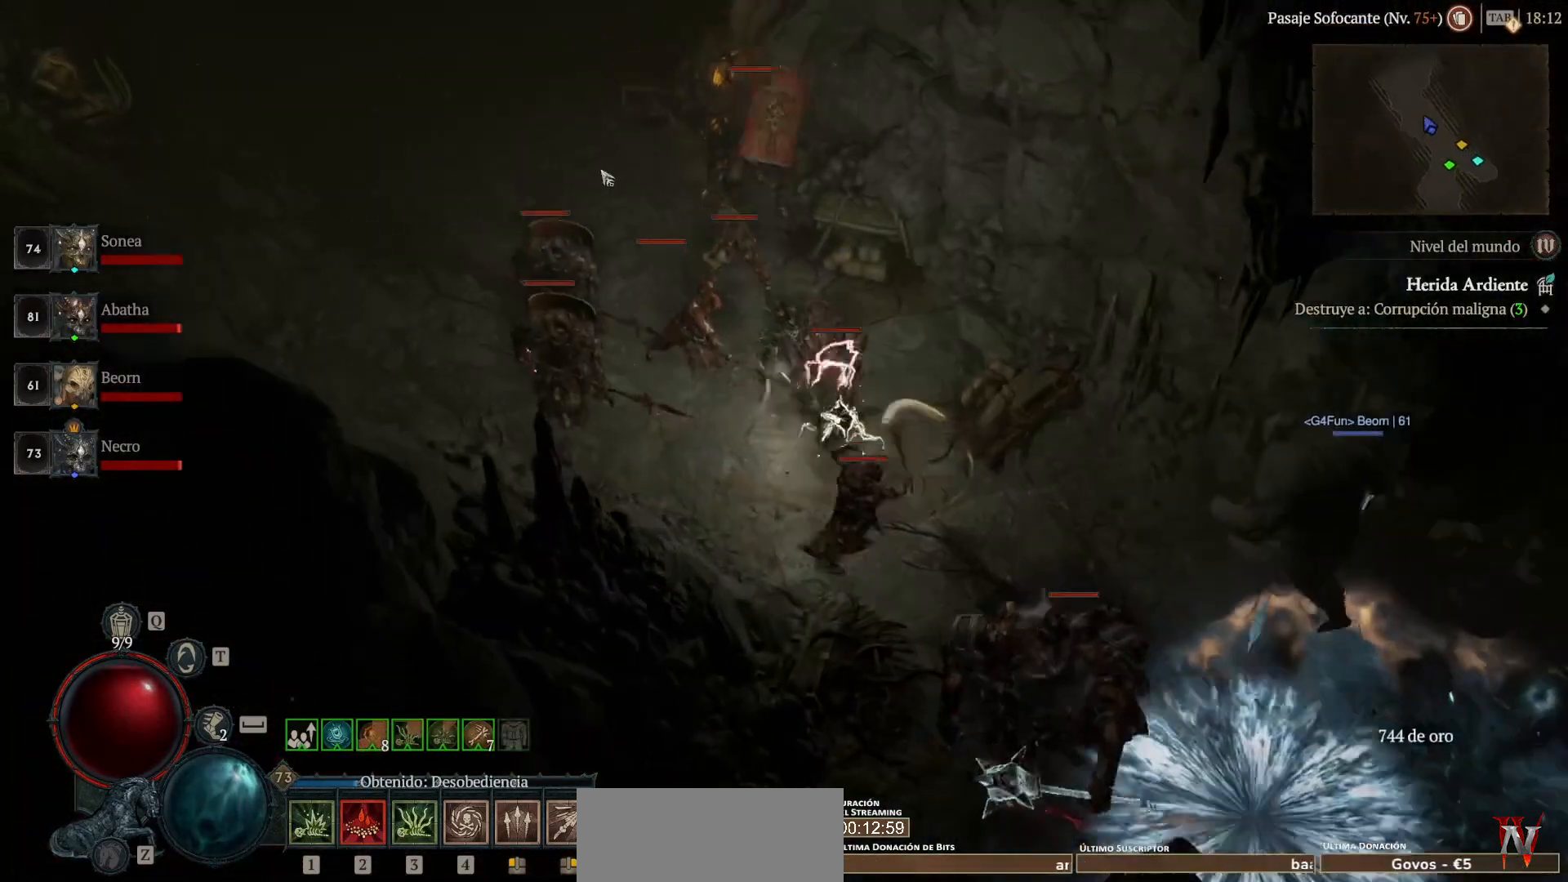
{"keys": ["super"], "mouse": ["left"], "events": []}
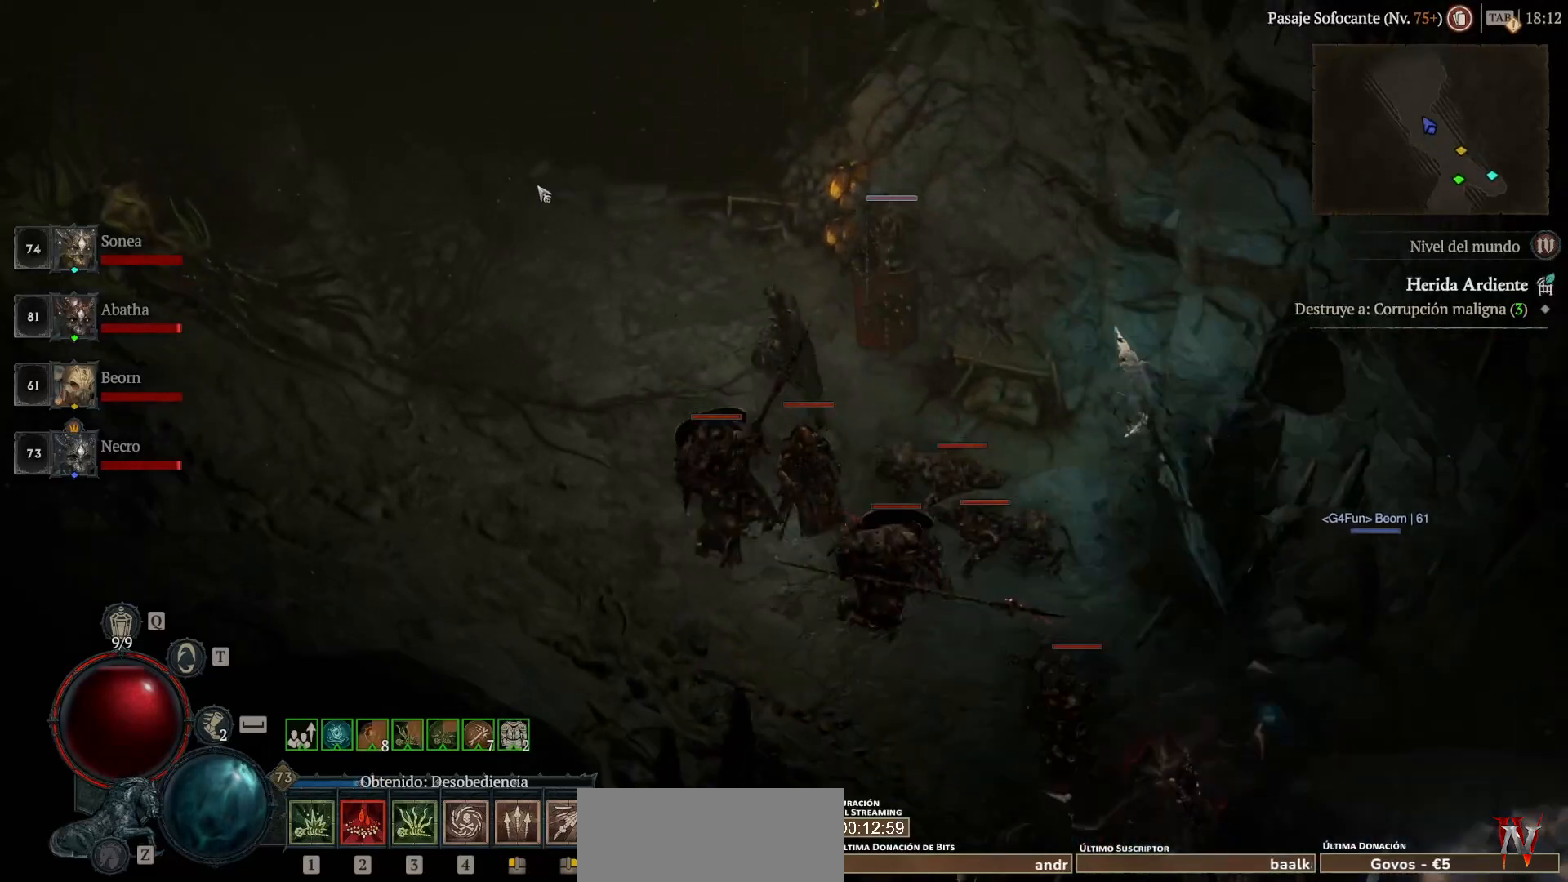
{"keys": ["super"], "mouse": ["left"], "events": []}
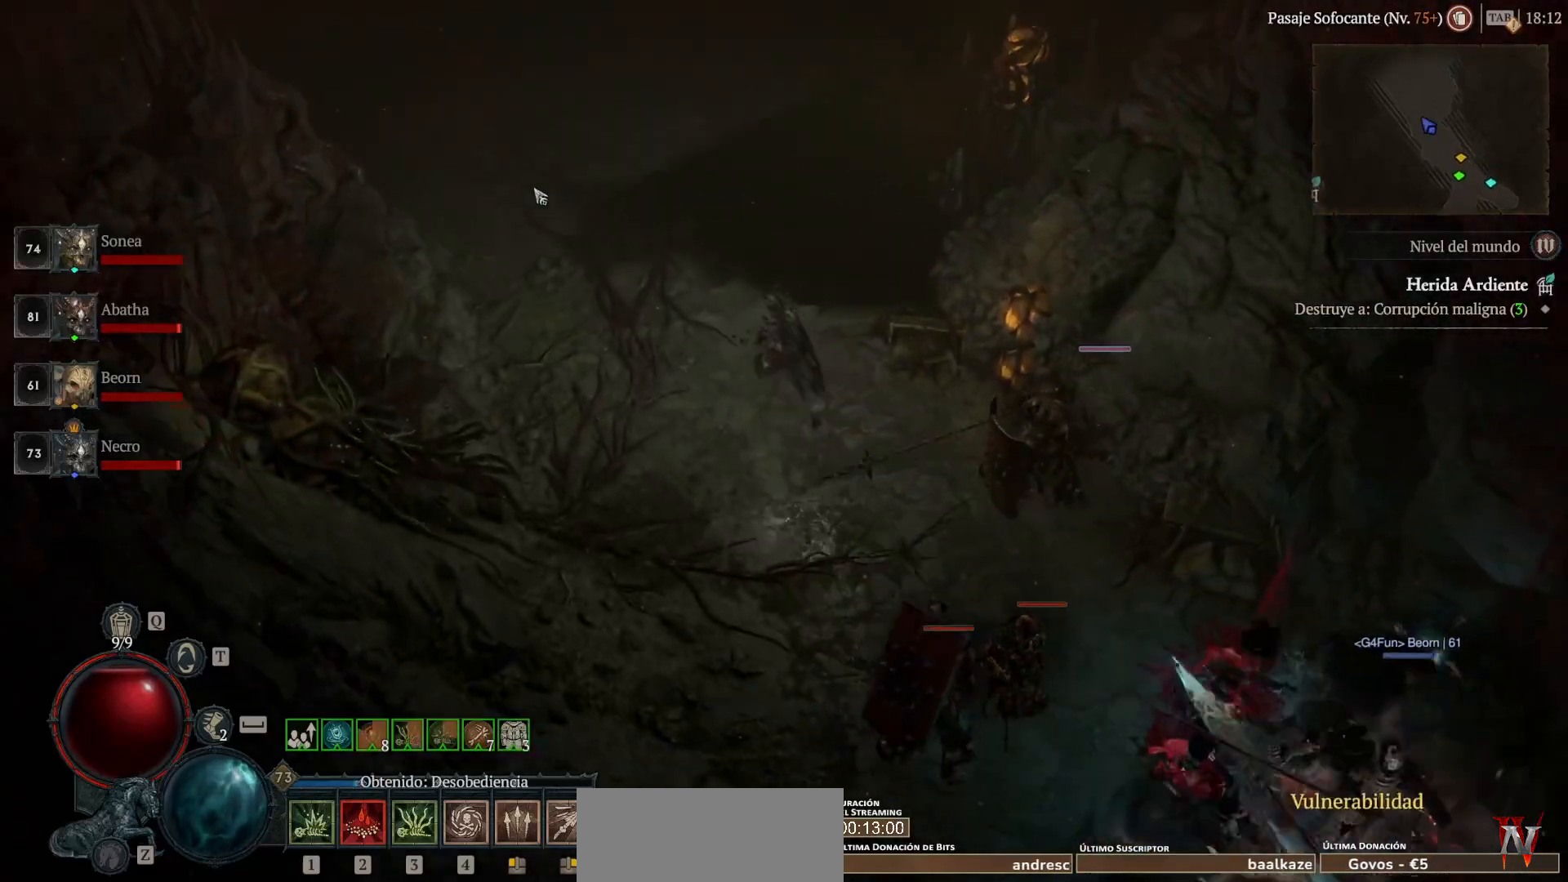
{"keys": ["super"], "mouse": ["left"], "events": []}
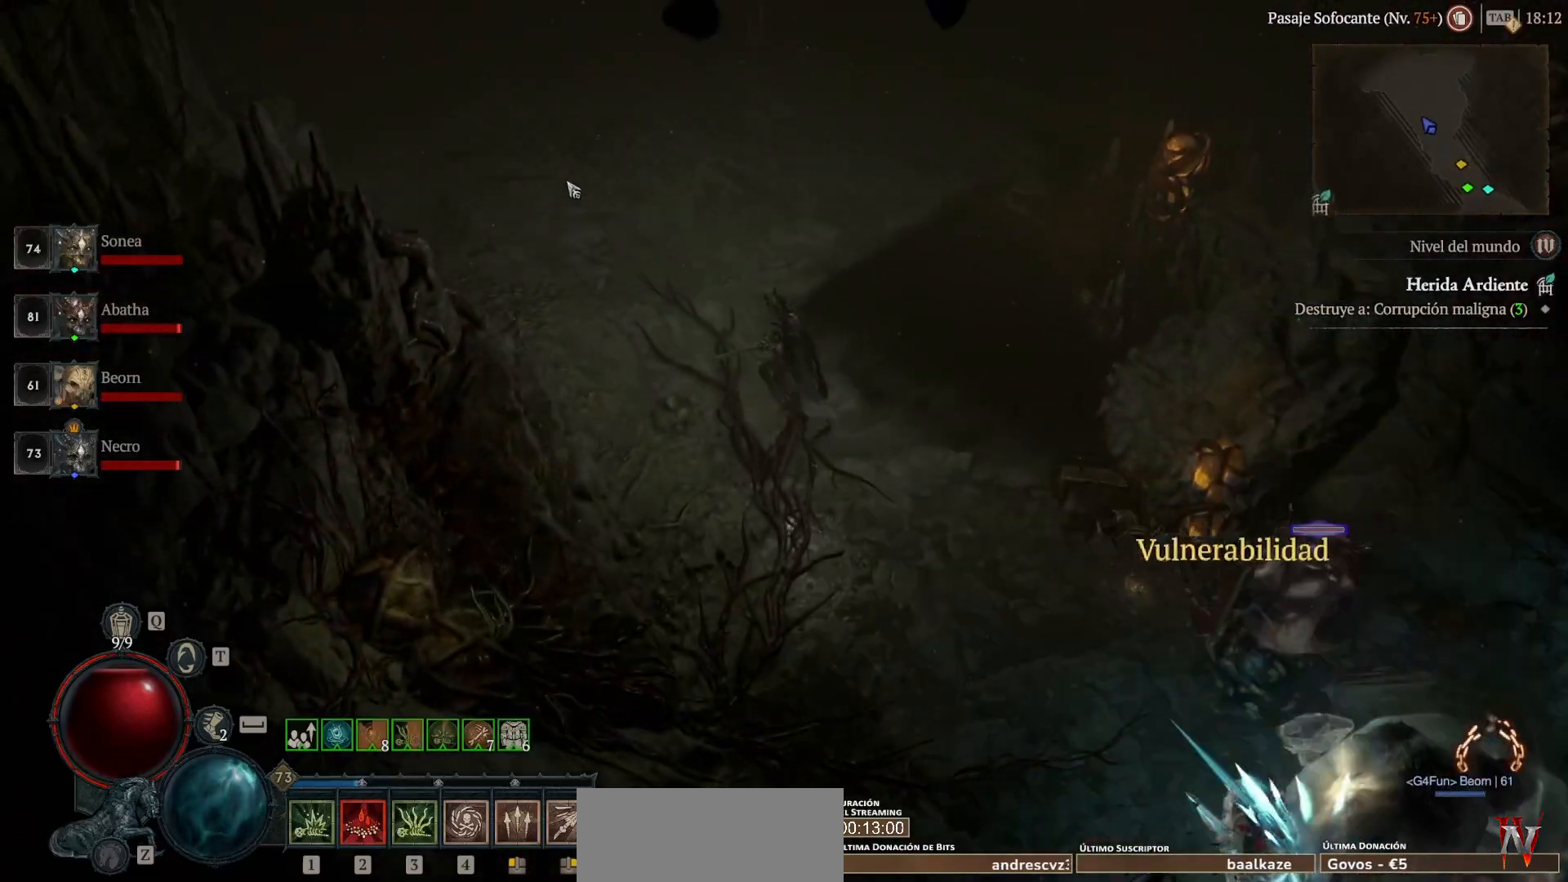
{"keys": ["super"], "mouse": ["left"], "events": []}
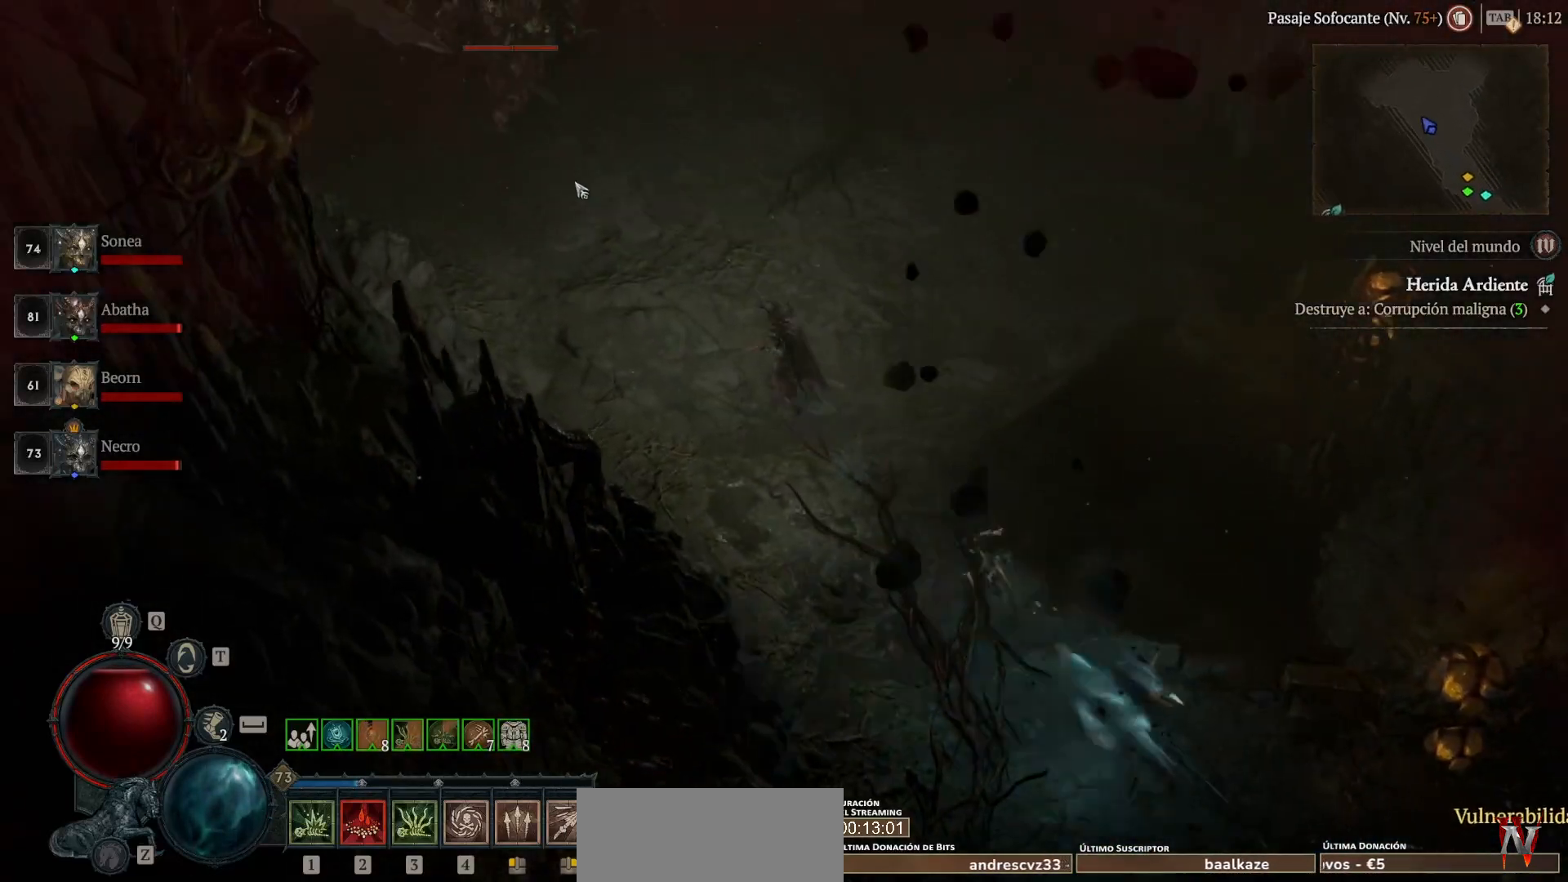
{"keys": [], "mouse": ["right"], "events": [[320, "mouse_left", "up"], [320, "super", "up"], [440, "mouse_right", "down"]]}
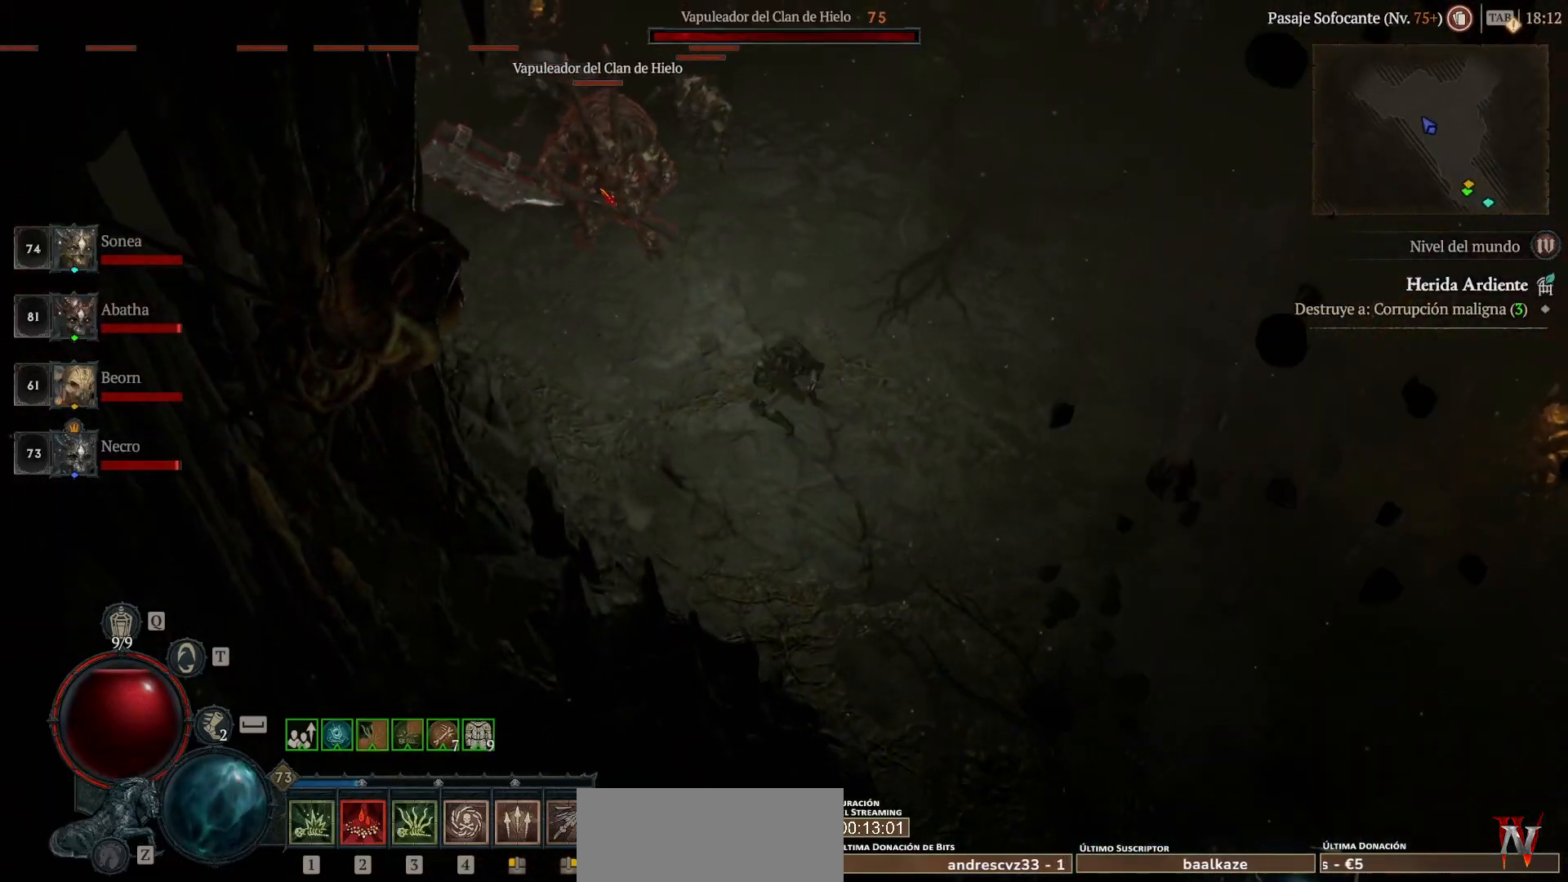
{"keys": [], "mouse": ["right"], "events": [[80, "mouse_right", "up"], [160, "mouse_left", "down"], [200, "super", "down"], [360, "mouse_left", "up"], [360, "super", "up"], [520, "mouse_right", "down"]]}
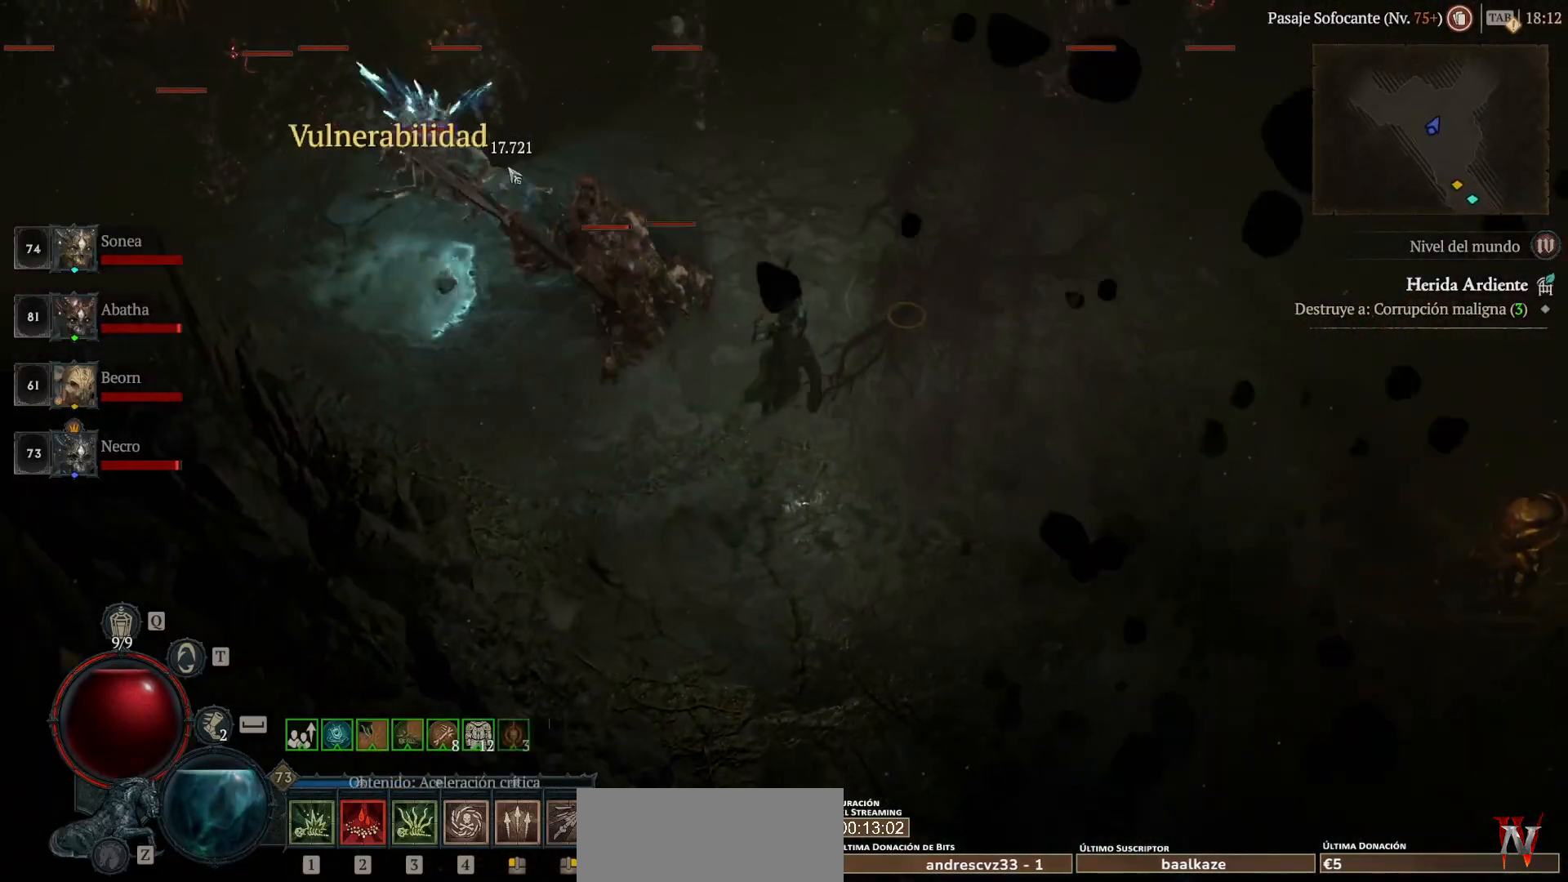
{"keys": ["super"], "mouse": ["left"], "events": [[80, "mouse_right", "up"], [240, "mouse_left", "down"], [240, "super", "down"]]}
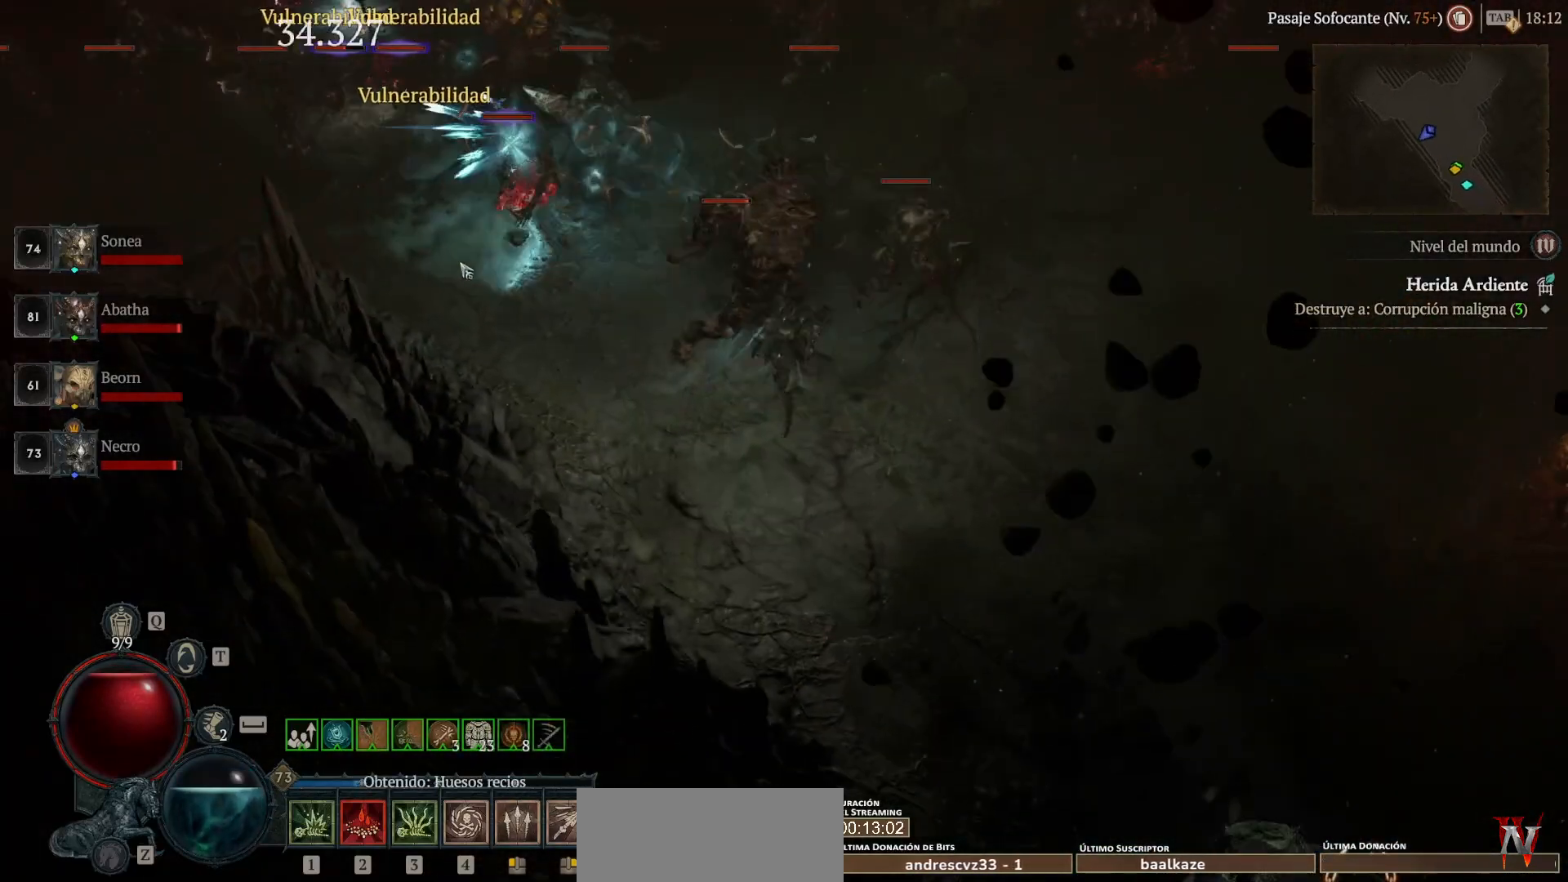
{"keys": ["super"], "mouse": ["left"], "events": []}
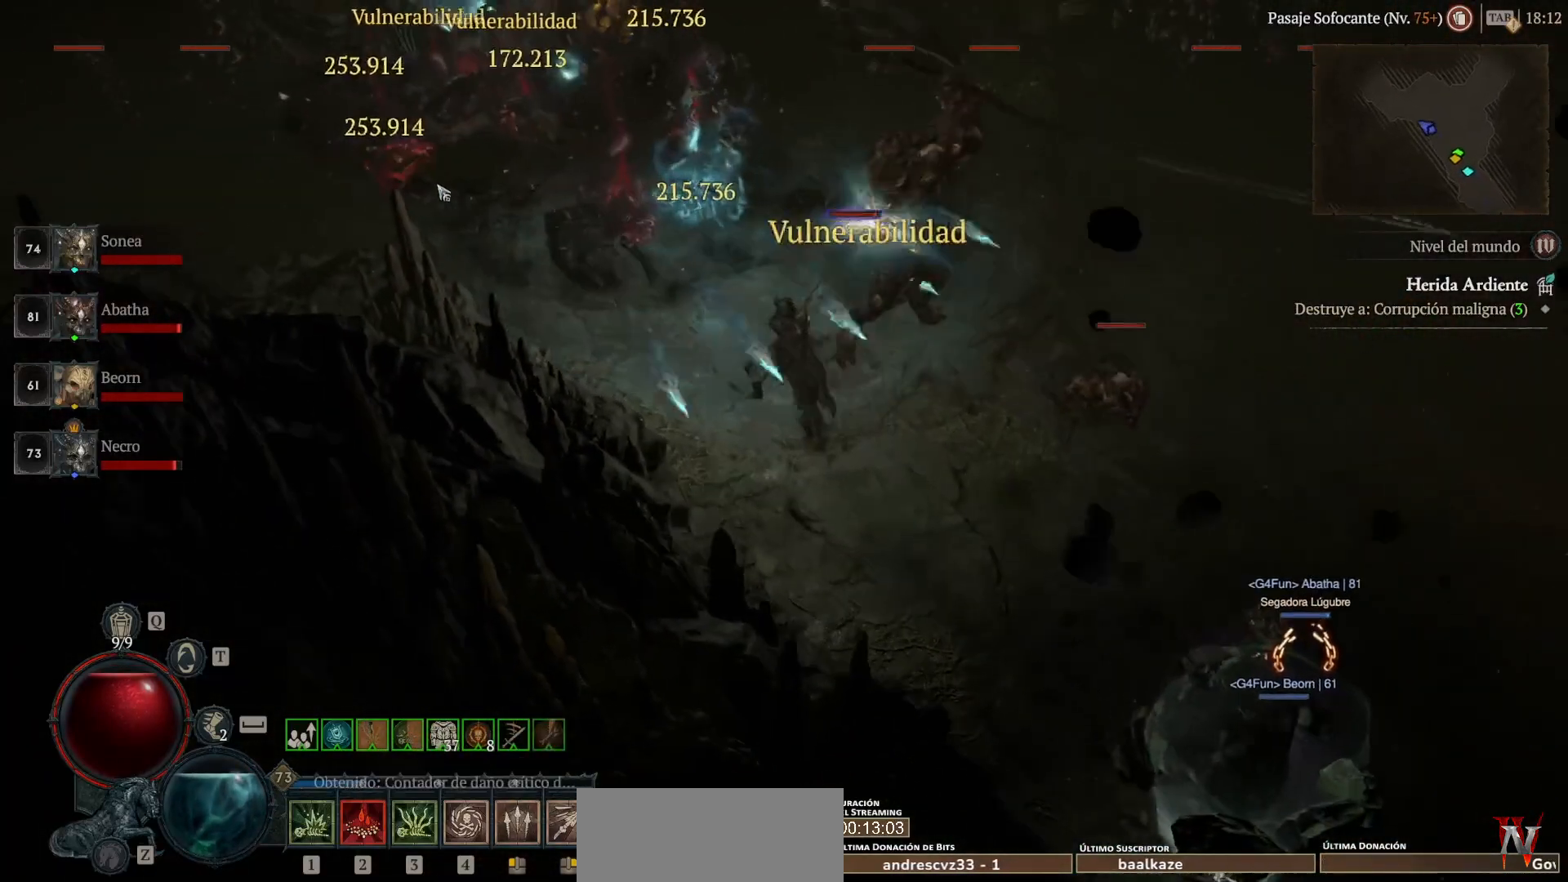
{"keys": ["super"], "mouse": ["left"], "events": []}
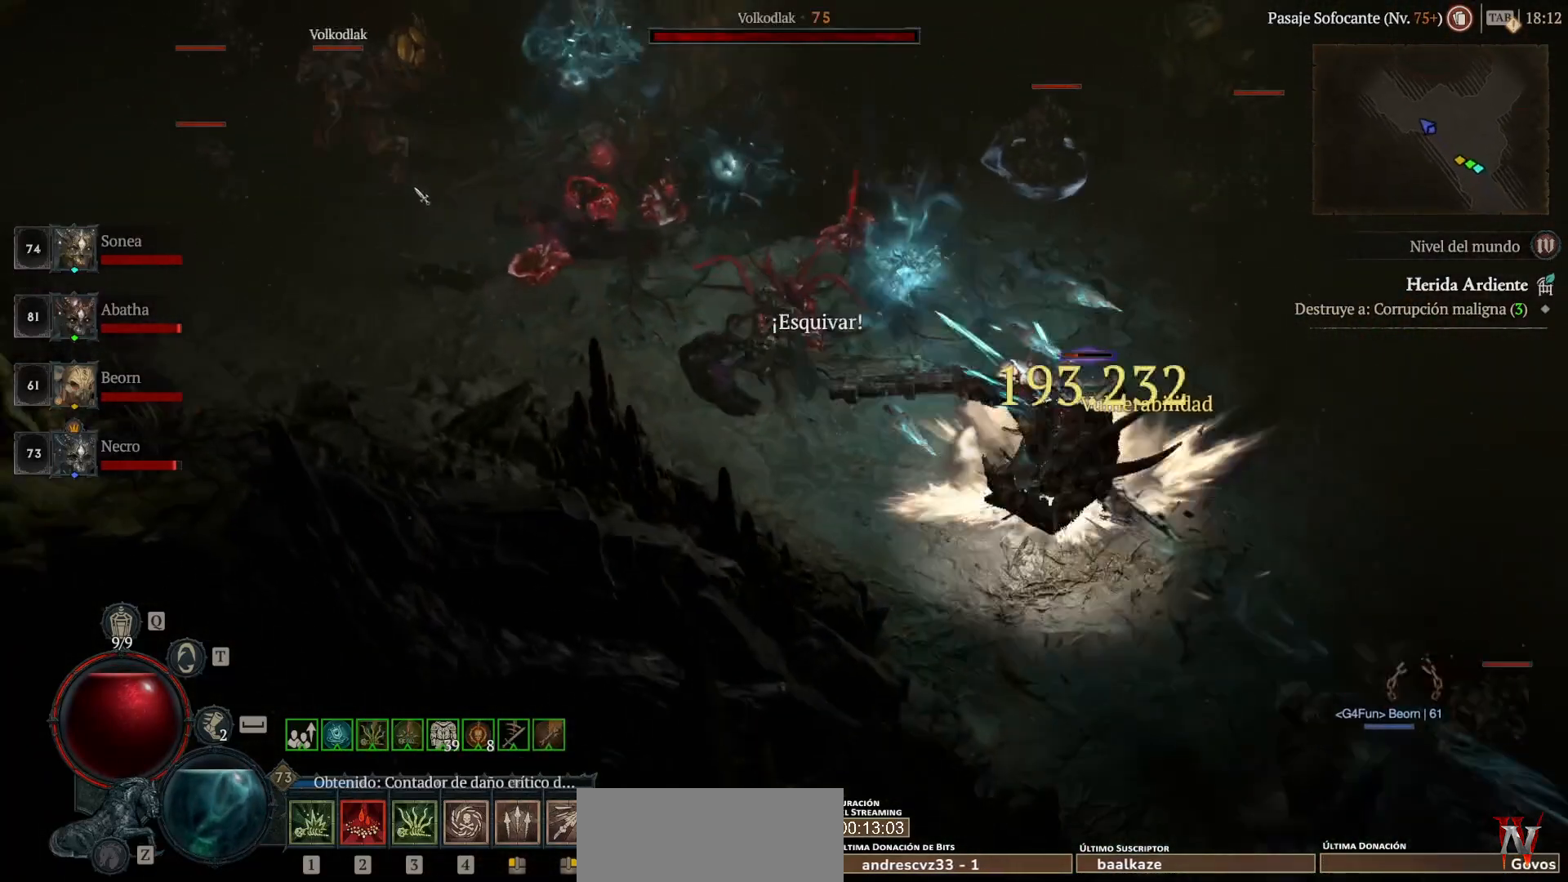
{"keys": ["super"], "mouse": ["left"], "events": []}
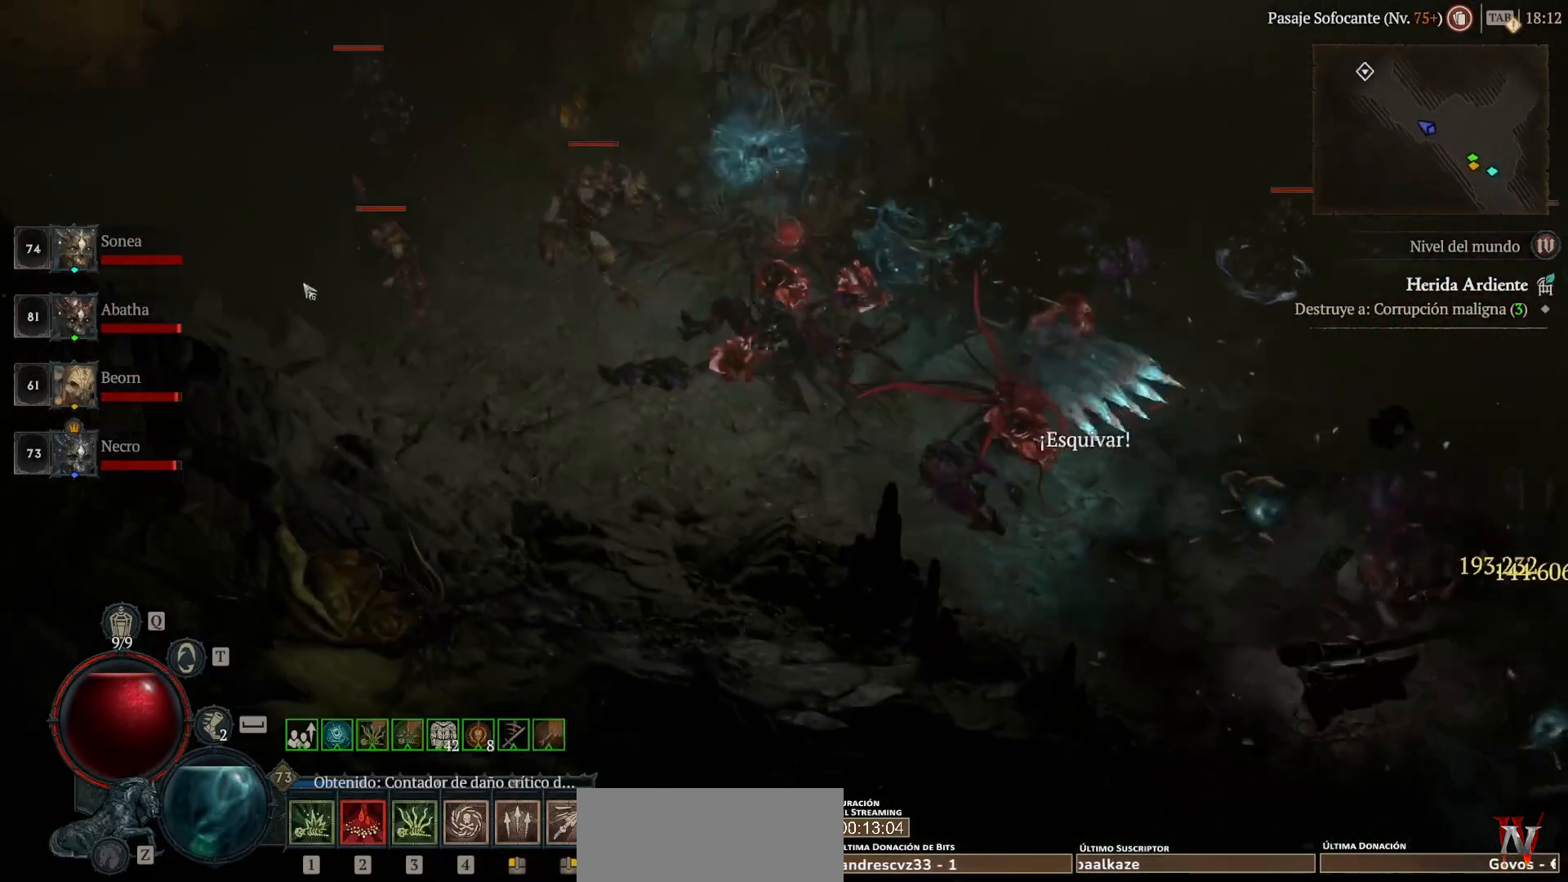
{"keys": ["super"], "mouse": ["left"], "events": []}
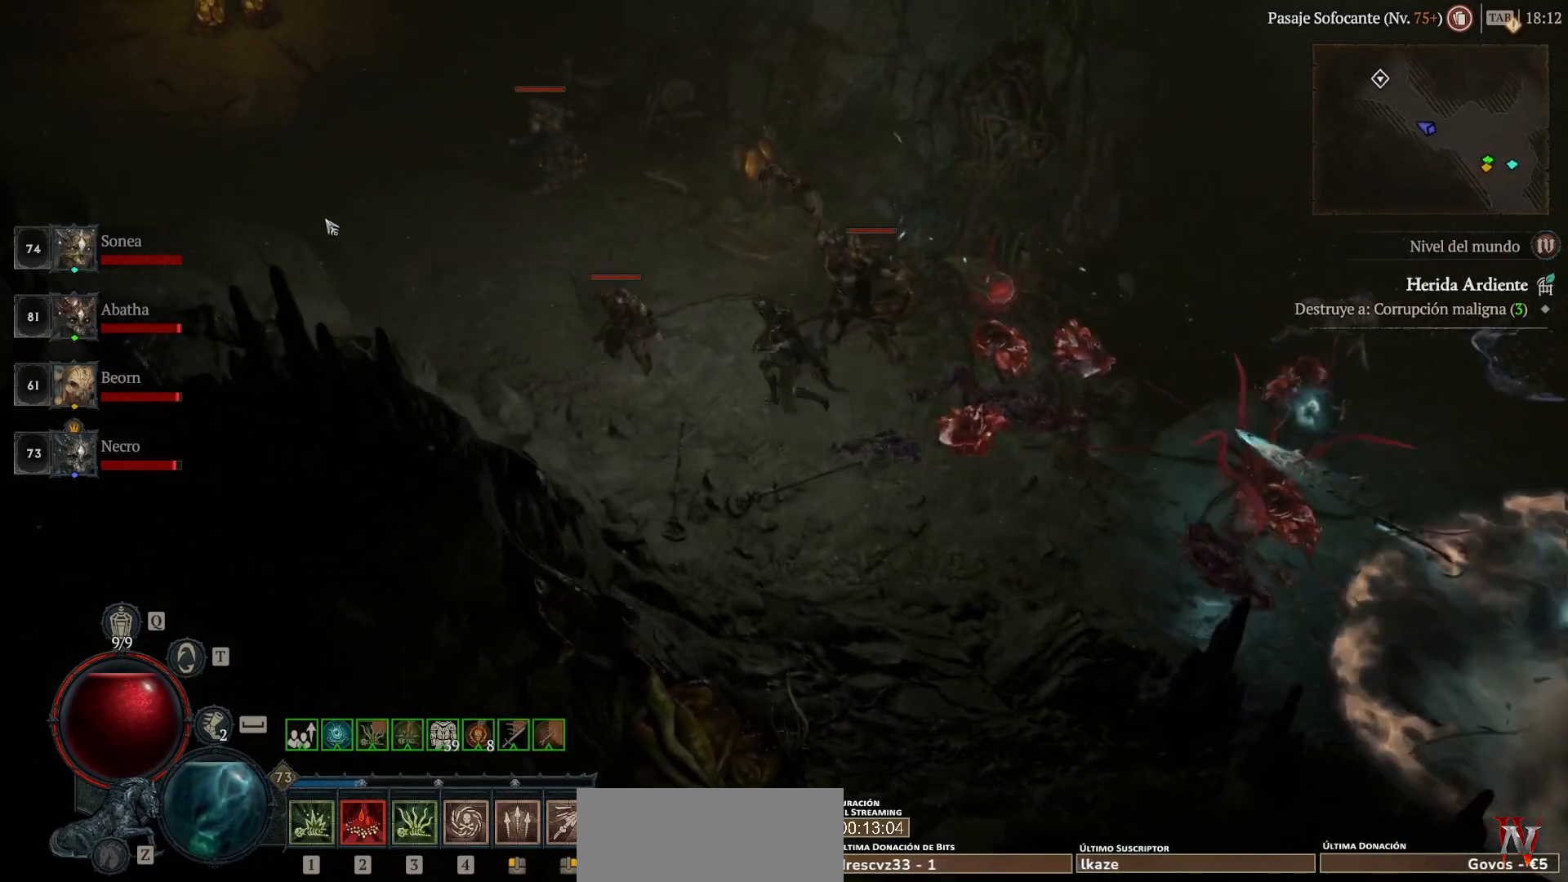
{"keys": [], "mouse": [], "events": [[520, "mouse_left", "up"], [520, "super", "up"]]}
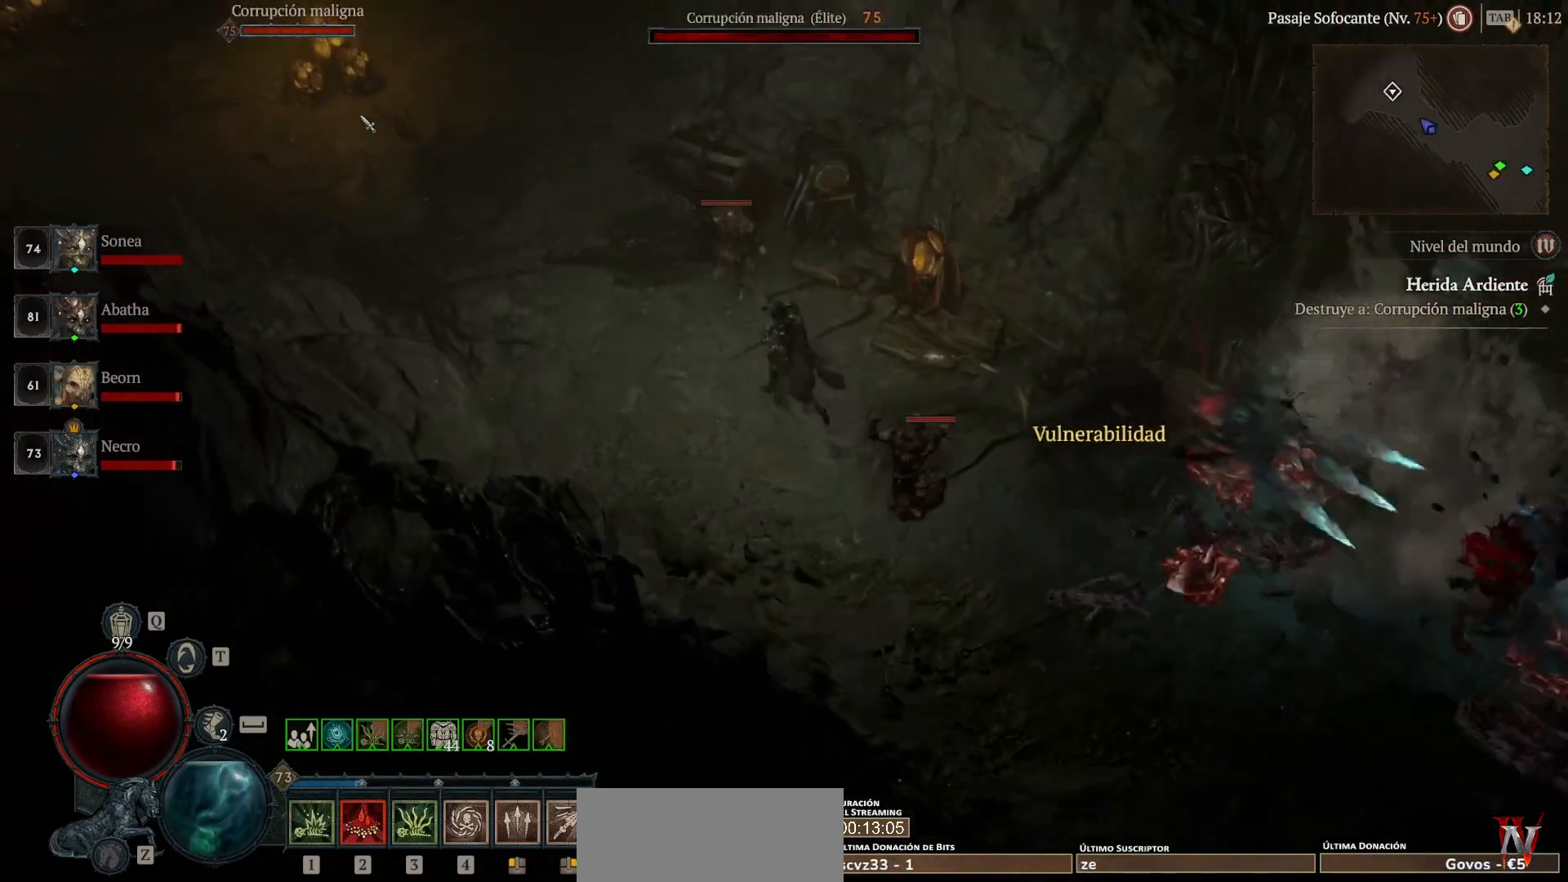
{"keys": ["shift_l"], "mouse": ["right"], "events": [[120, "mouse_right", "down"], [120, "shift_l", "down"]]}
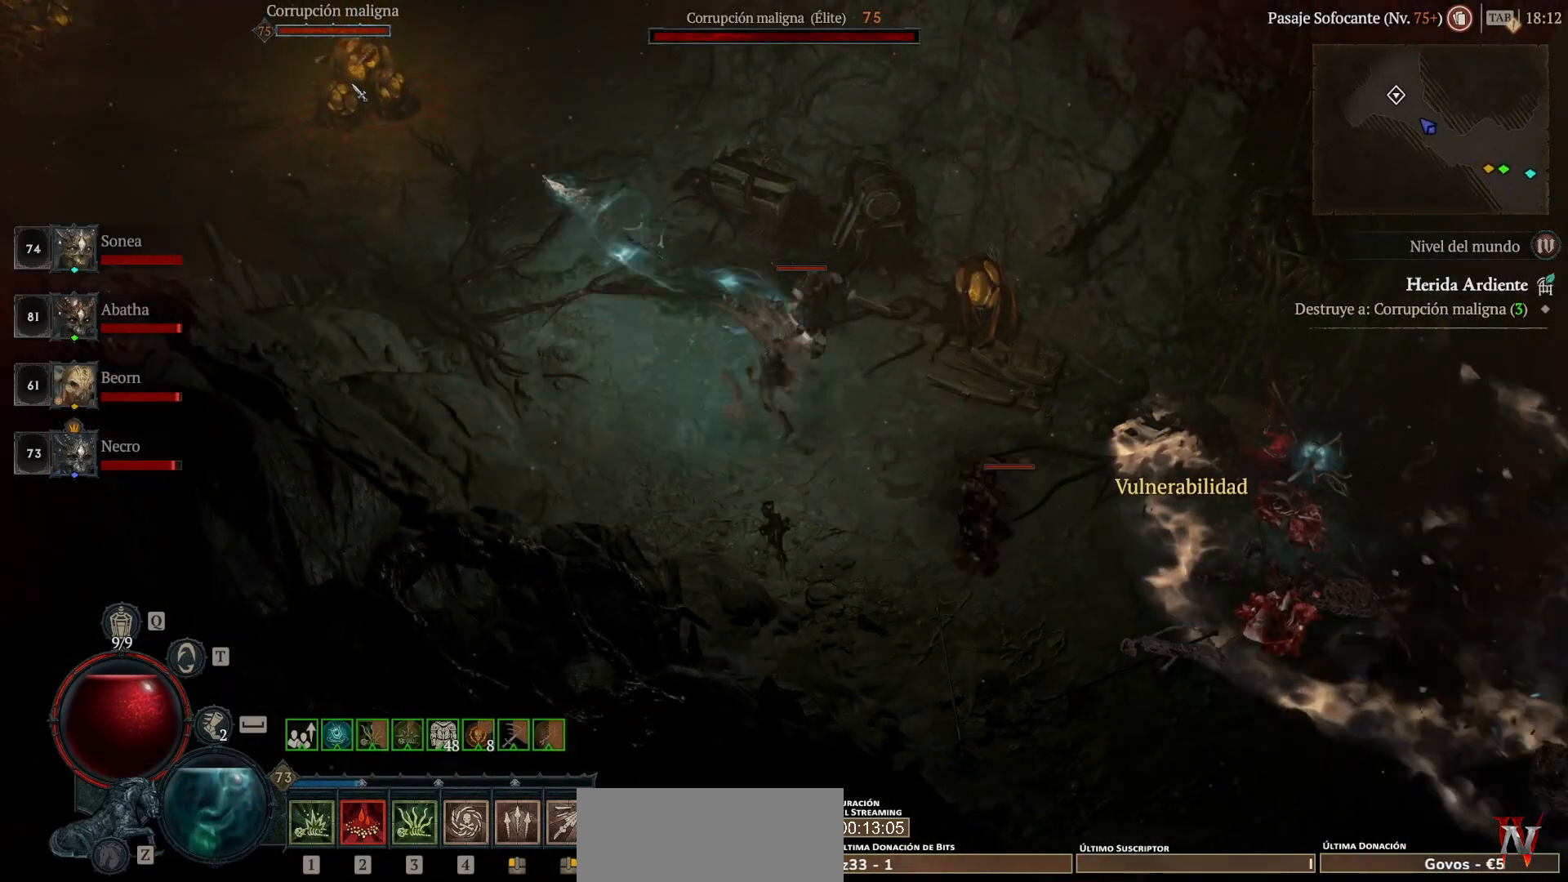
{"keys": ["shift_l"], "mouse": ["right"], "events": []}
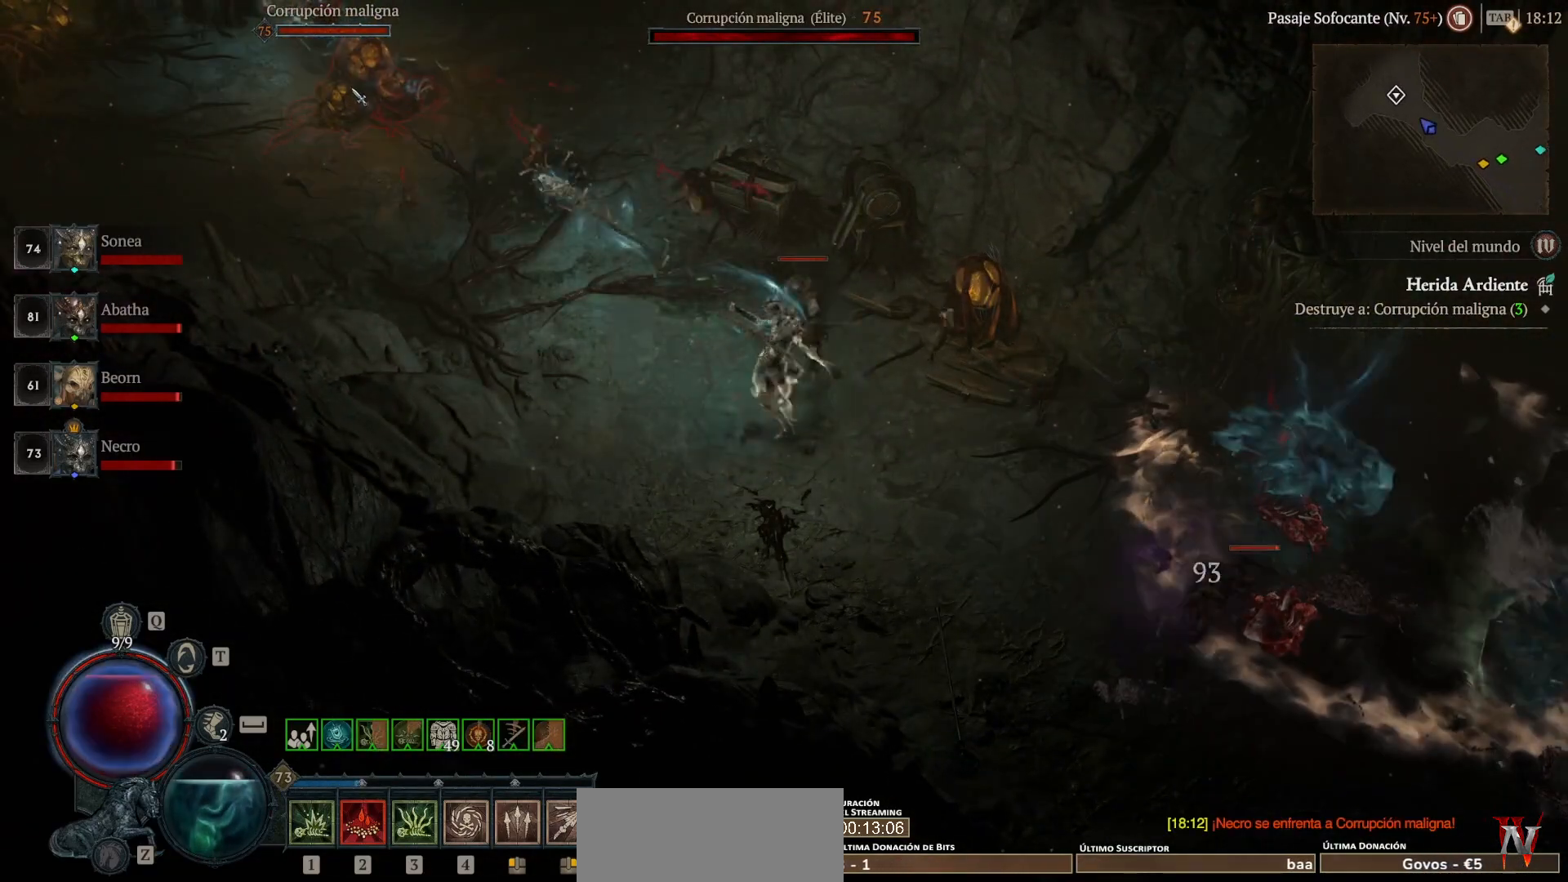
{"keys": ["shift_l"], "mouse": ["right"], "events": []}
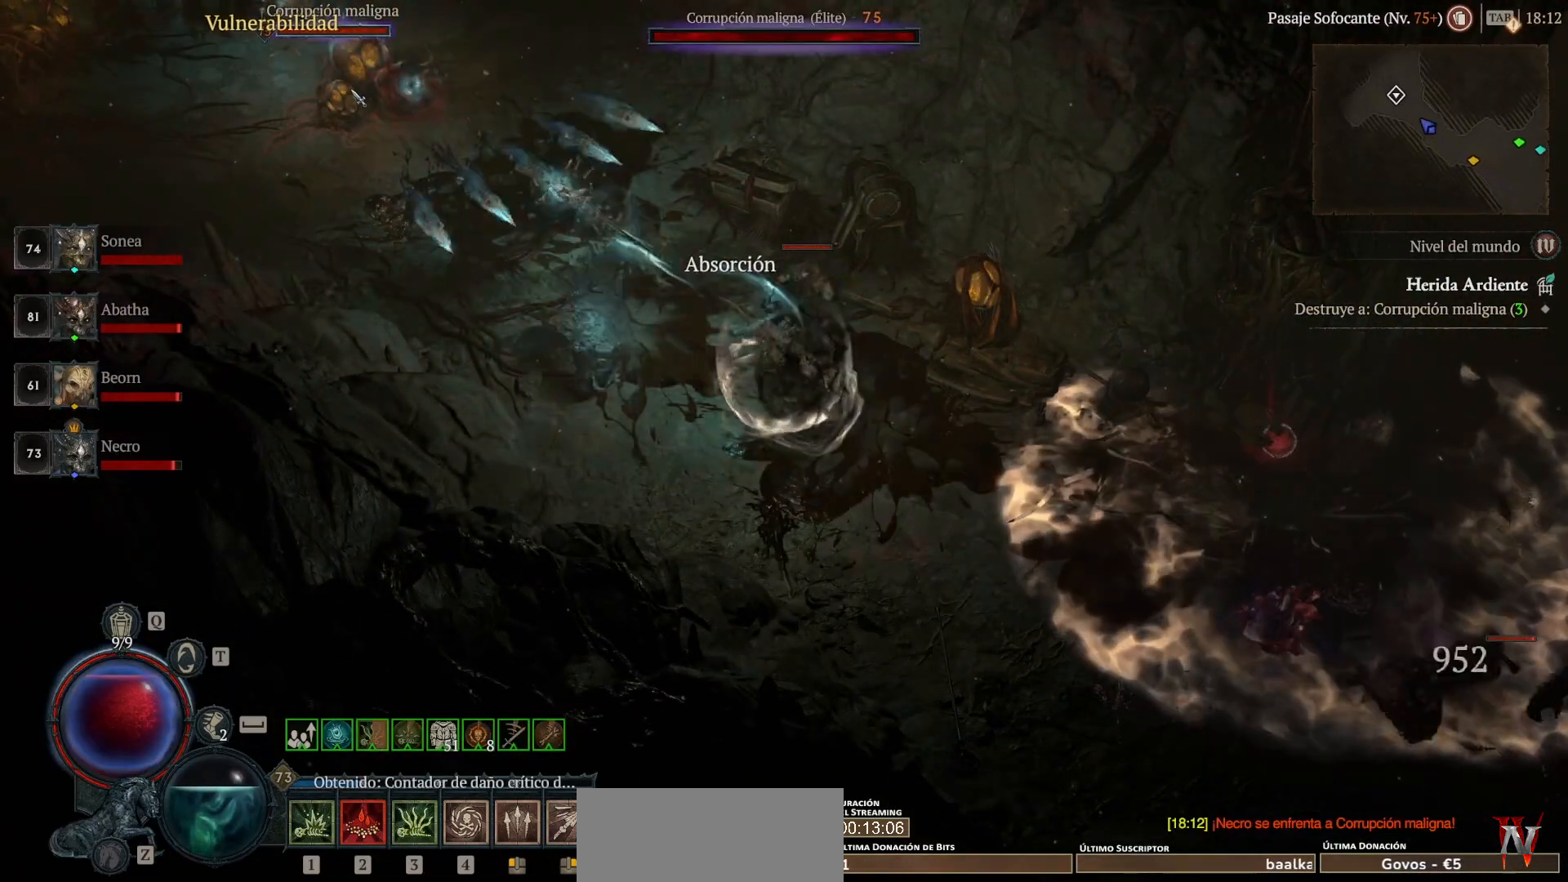
{"keys": ["shift_l"], "mouse": ["right"], "events": []}
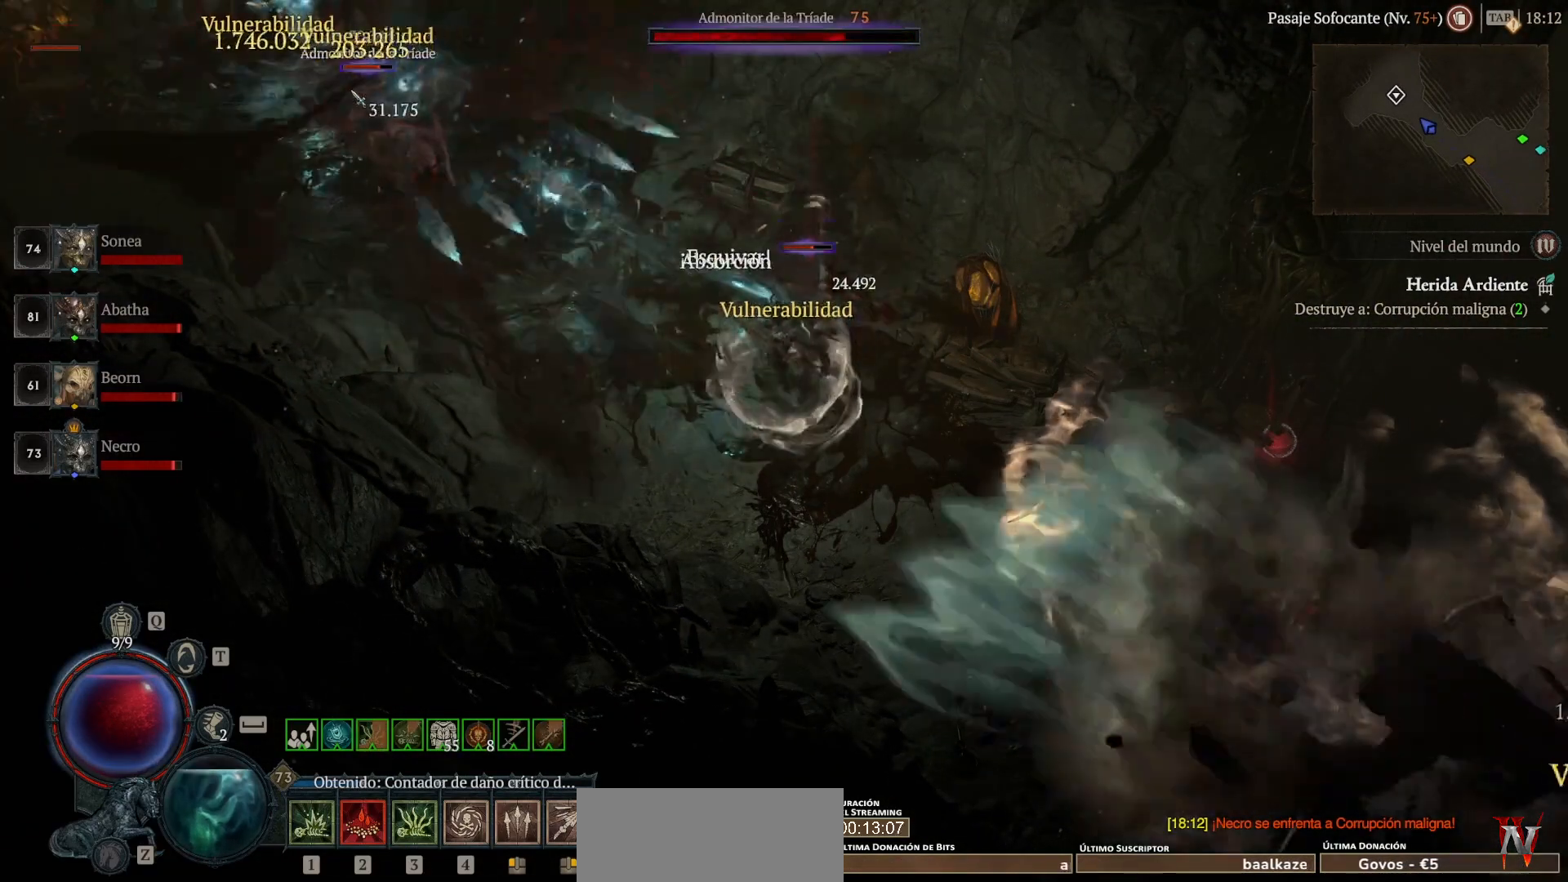
{"keys": ["super"], "mouse": ["left"], "events": [[40, "mouse_right", "up"], [120, "shift_l", "up"], [400, "mouse_left", "down"], [400, "super", "down"]]}
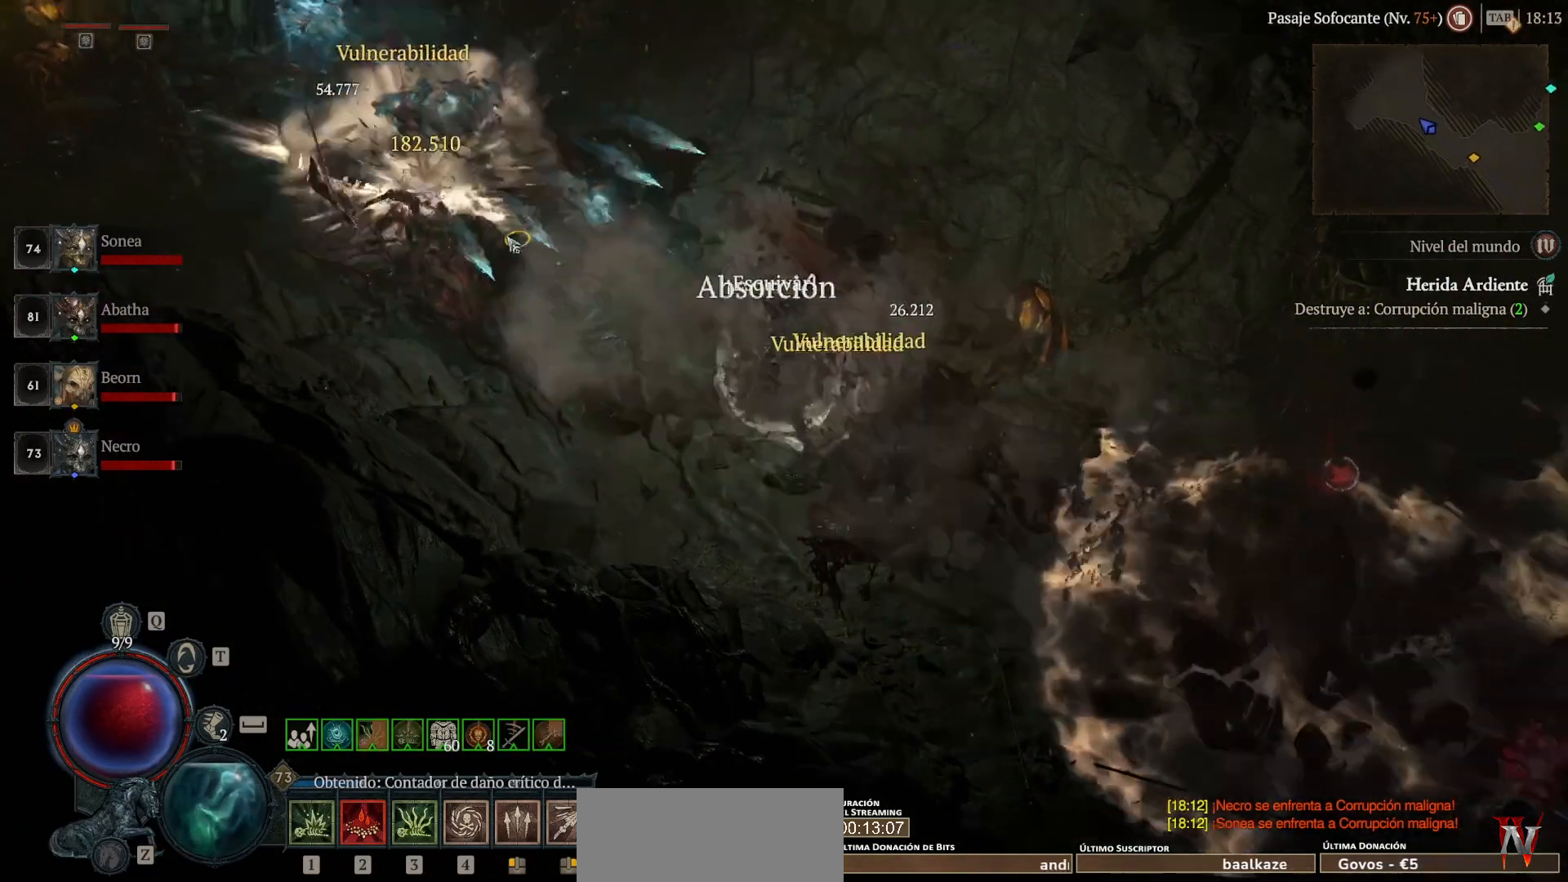
{"keys": ["shift_l"], "mouse": ["right"], "events": [[40, "mouse_left", "up"], [40, "shift_l", "down"], [40, "super", "up"], [240, "mouse_right", "down"]]}
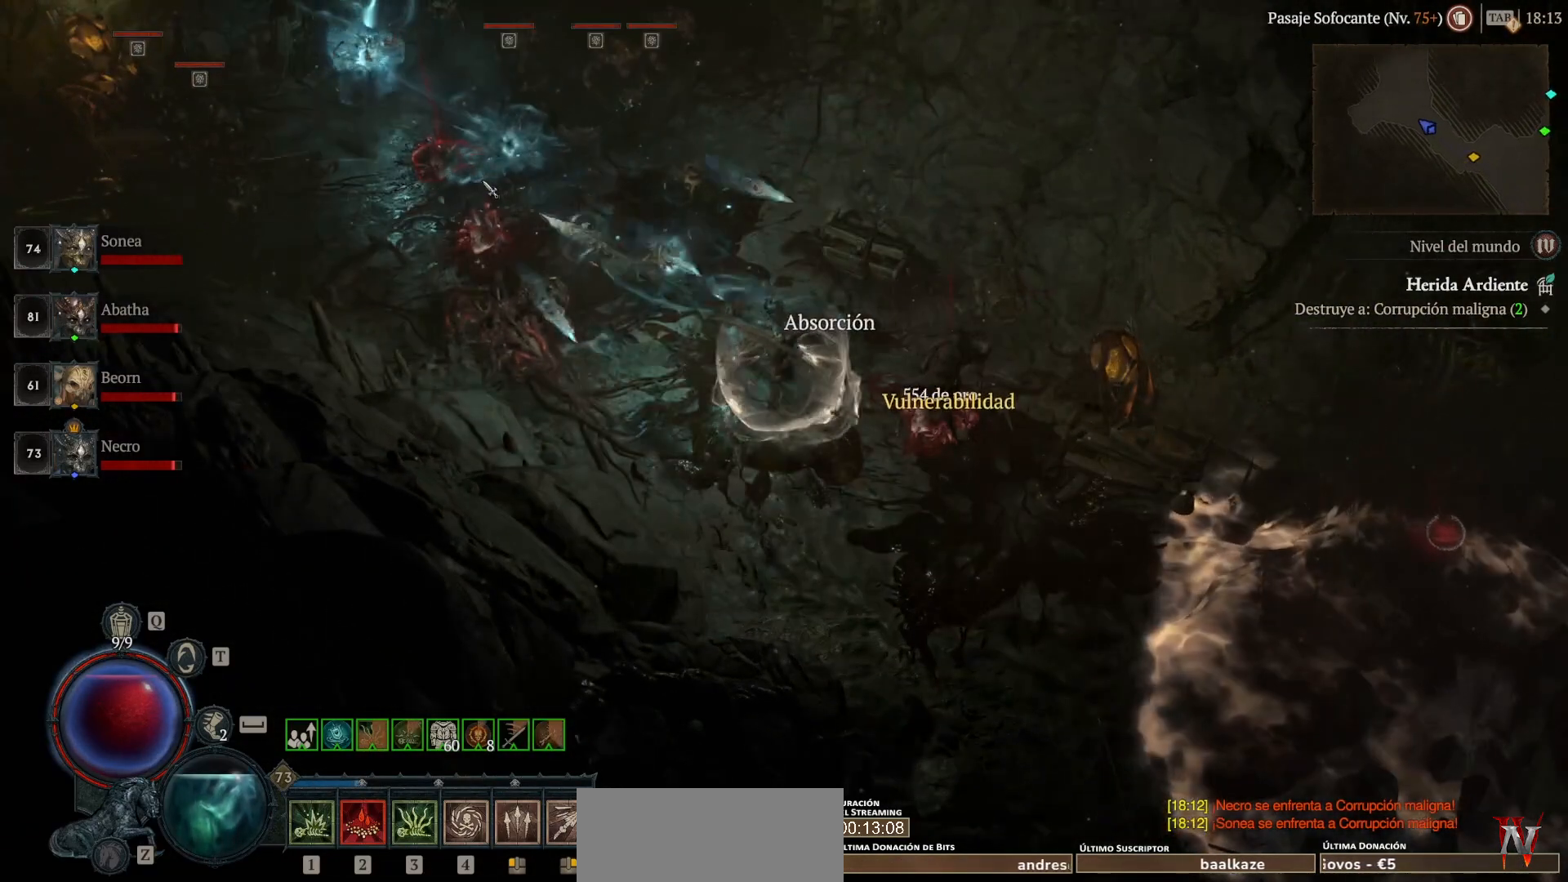
{"keys": ["super"], "mouse": ["left"], "events": [[240, "mouse_right", "up"], [280, "shift_l", "up"], [360, "mouse_left", "down"], [360, "super", "down"]]}
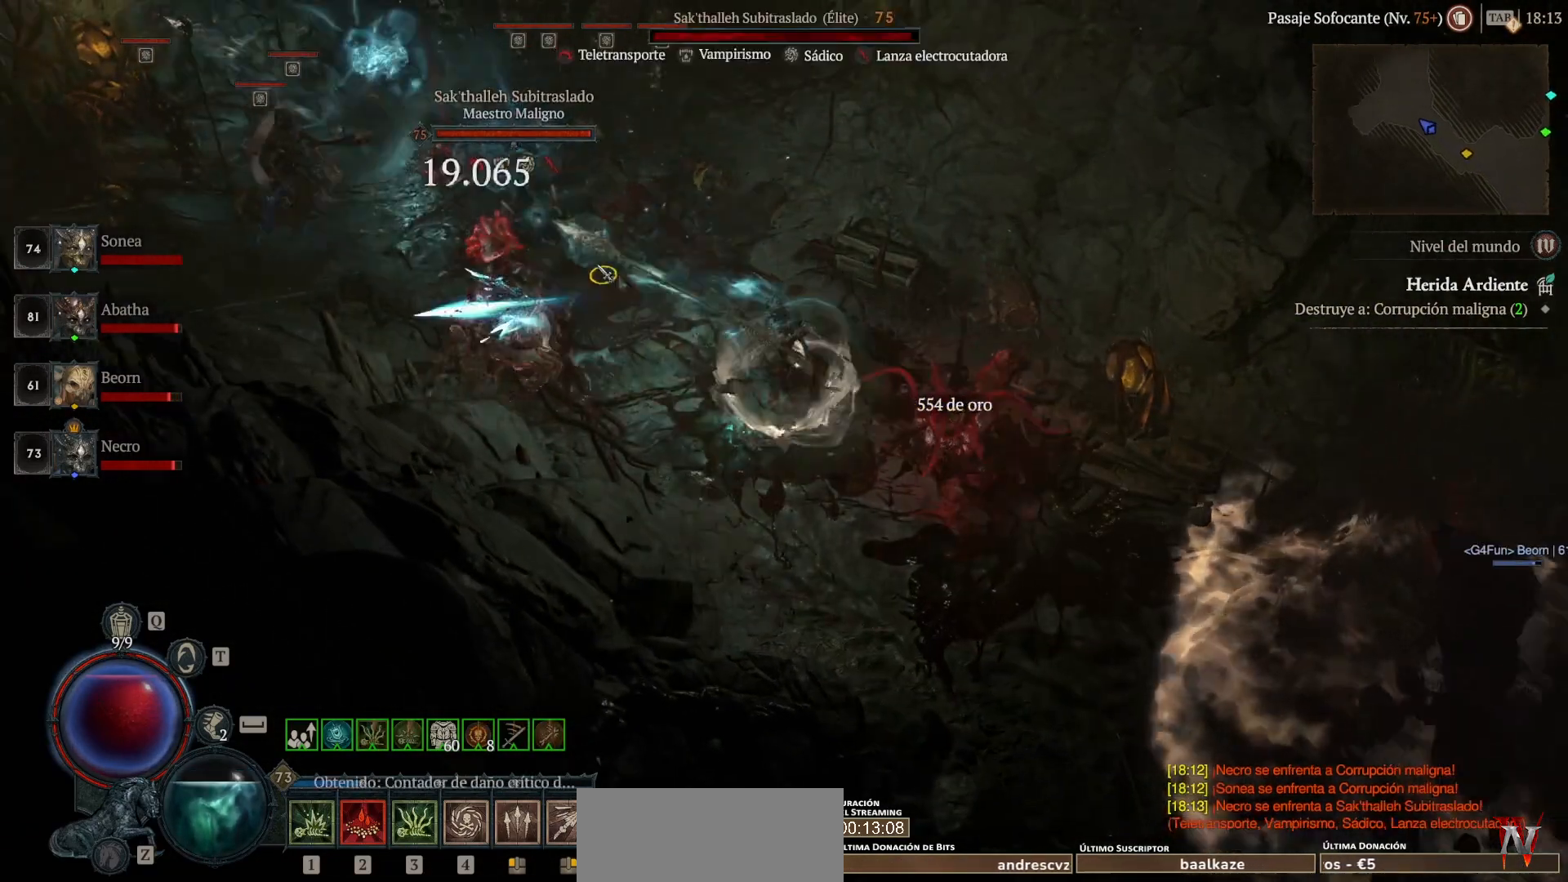
{"keys": ["shift_l"], "mouse": ["right"], "events": [[160, "mouse_left", "up"], [160, "super", "up"], [320, "shift_l", "down"], [360, "mouse_right", "down"]]}
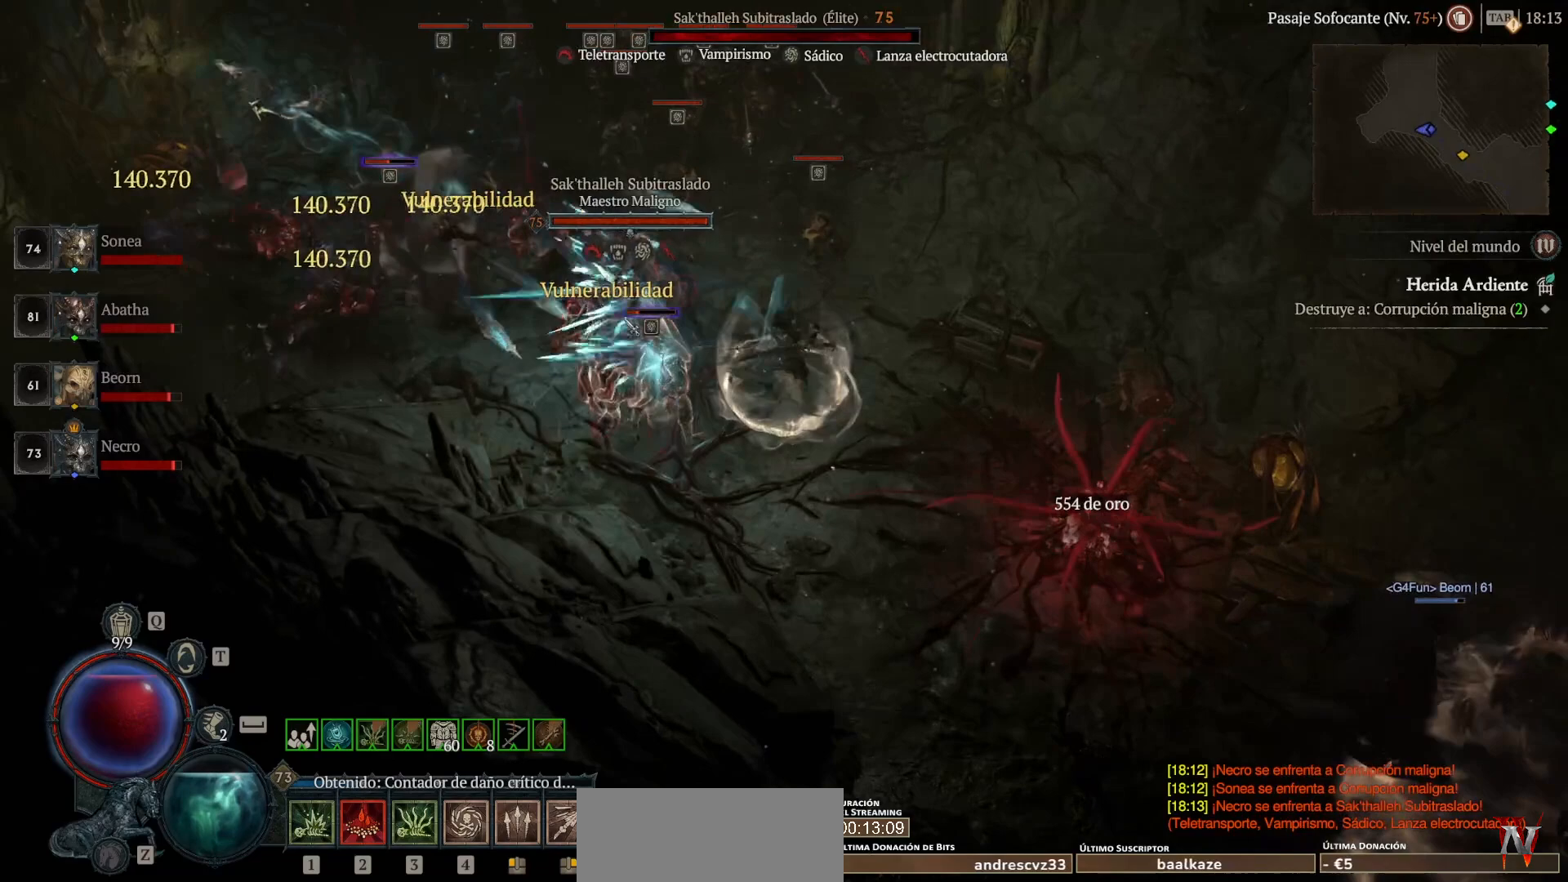
{"keys": ["shift_l"], "mouse": [], "events": [[120, "mouse_right", "up"], [120, "shift_l", "up"], [240, "mouse_left", "down"], [240, "super", "down"], [400, "mouse_left", "up"], [400, "super", "up"], [480, "shift_l", "down"]]}
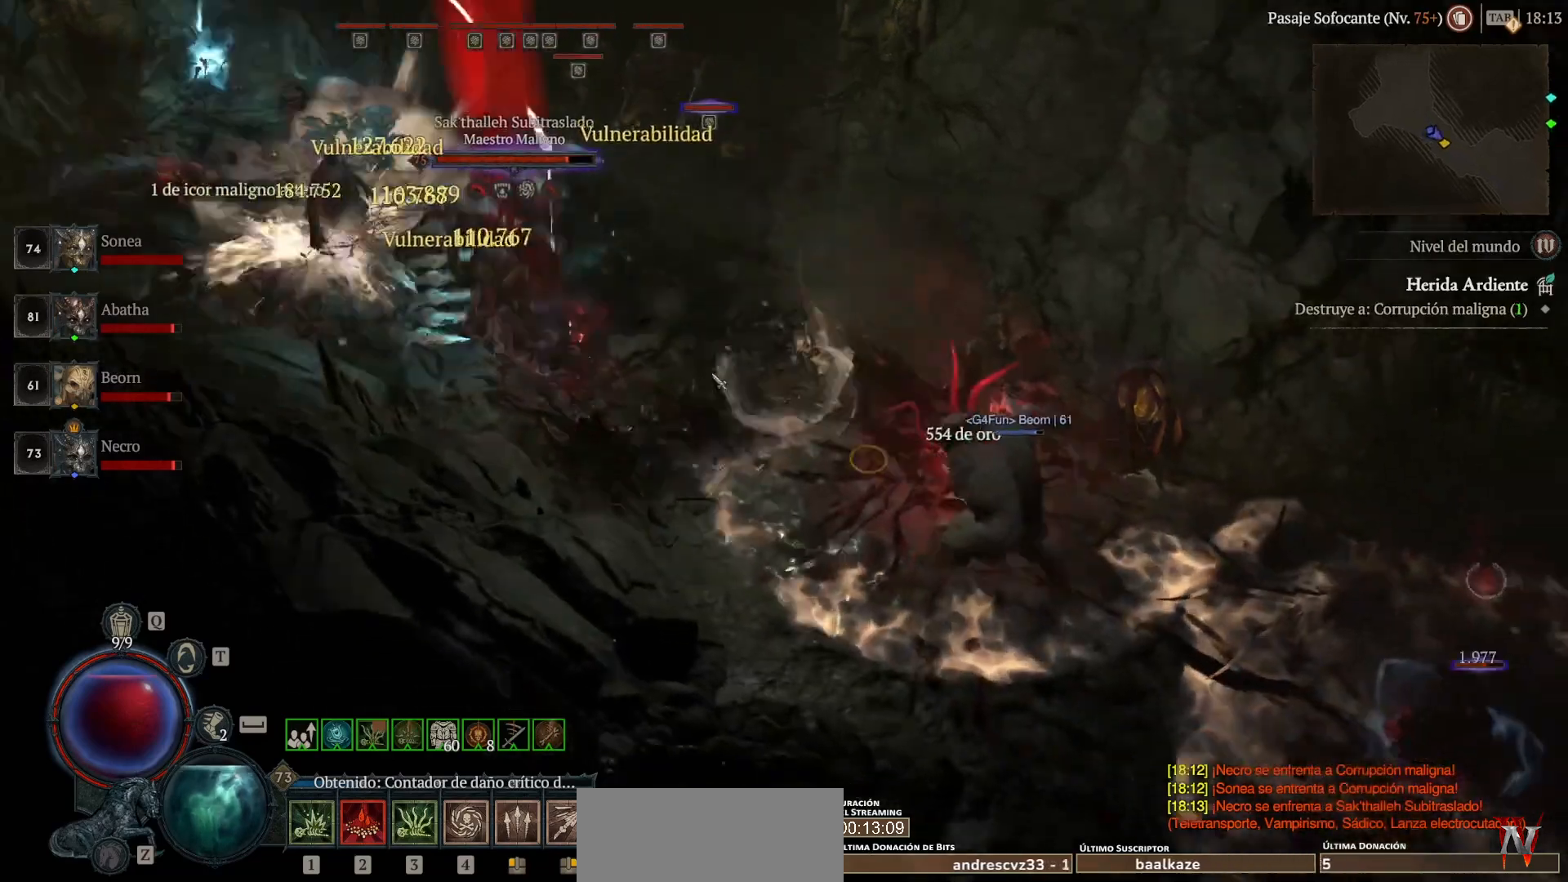
{"keys": ["shift_l"], "mouse": ["right"], "events": [[120, "mouse_right", "down"]]}